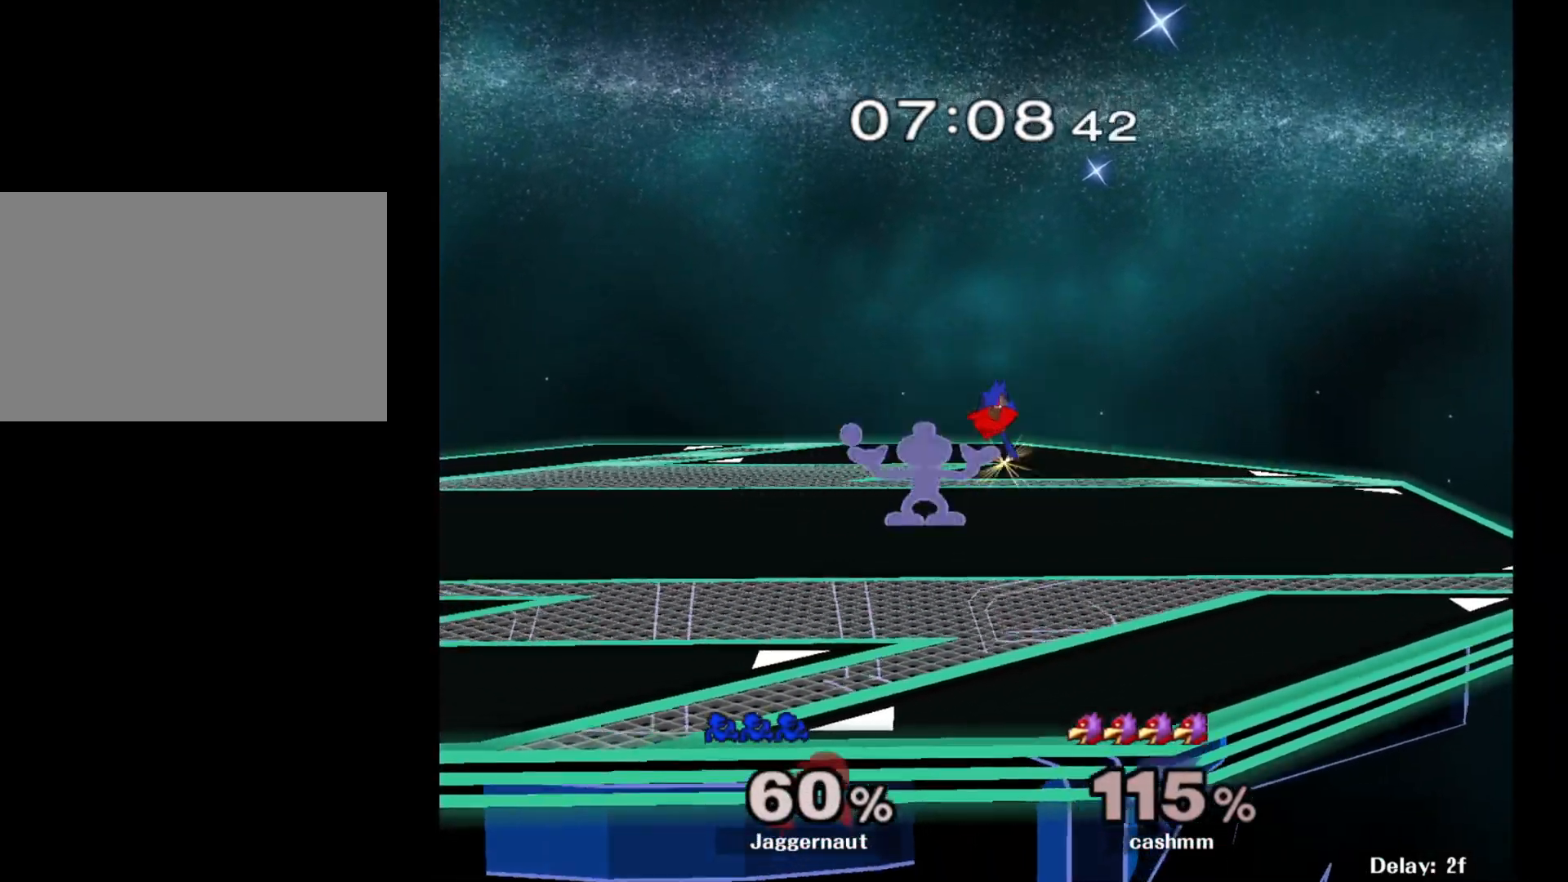
Gameplay with a controller (Nintendo layout); each line is a JSON object with the inputs held at the frame after it. "events" lists button and stick changes between this image and that frame as [ms after this image, input, new state], when the widget could be followed in between. Not read: L3 R3.
{"buttons": [], "left_stick": "center", "right_stick": "center", "events": [[67, "left_stick", "center"]]}
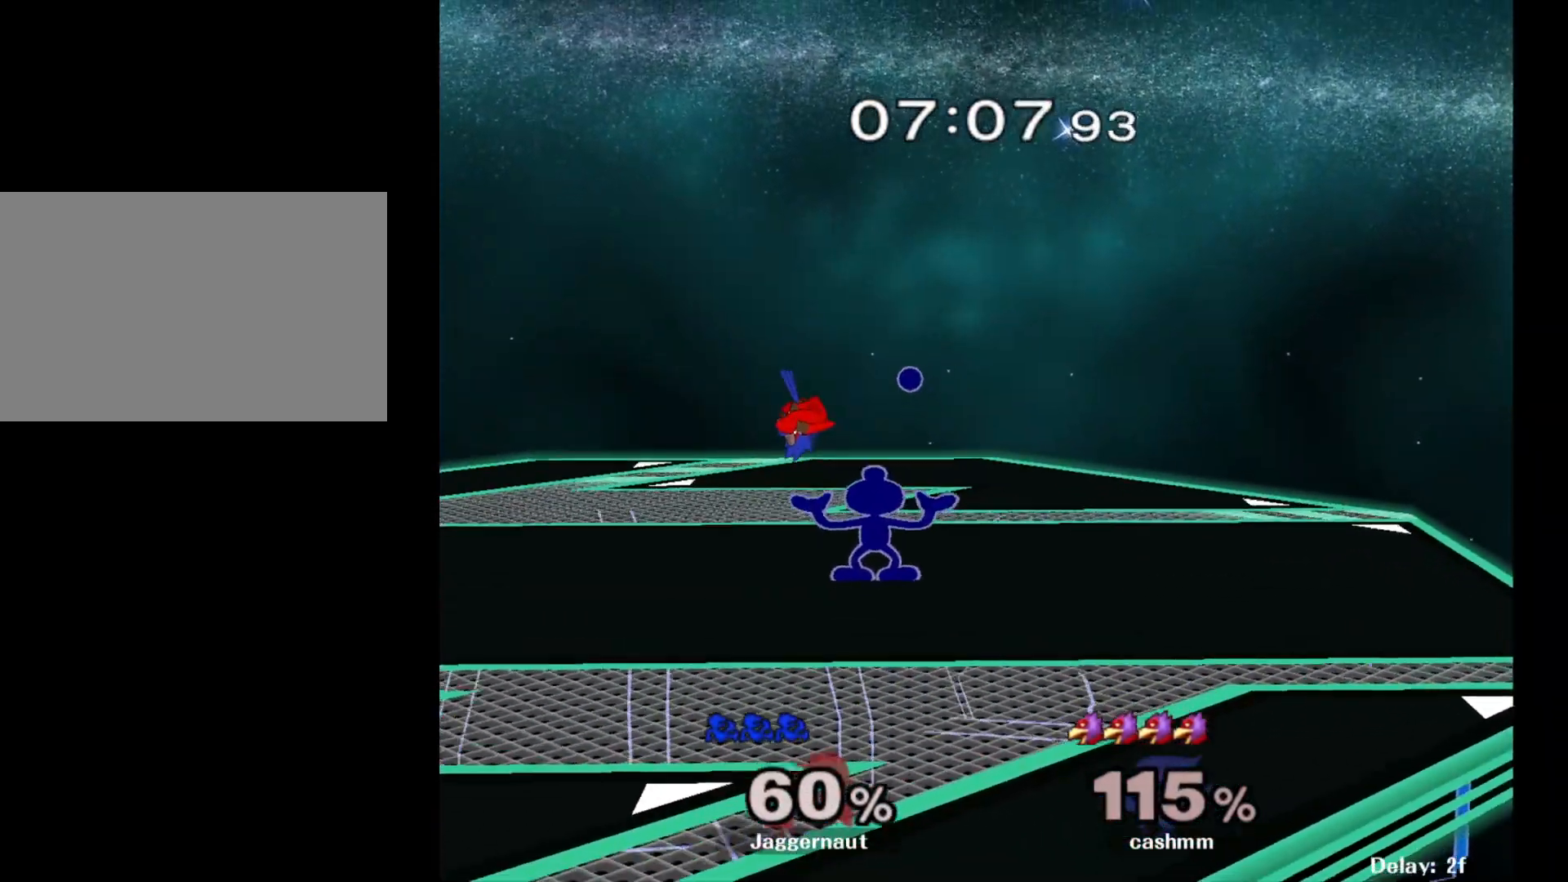
{"buttons": [], "left_stick": "center", "right_stick": "center", "events": []}
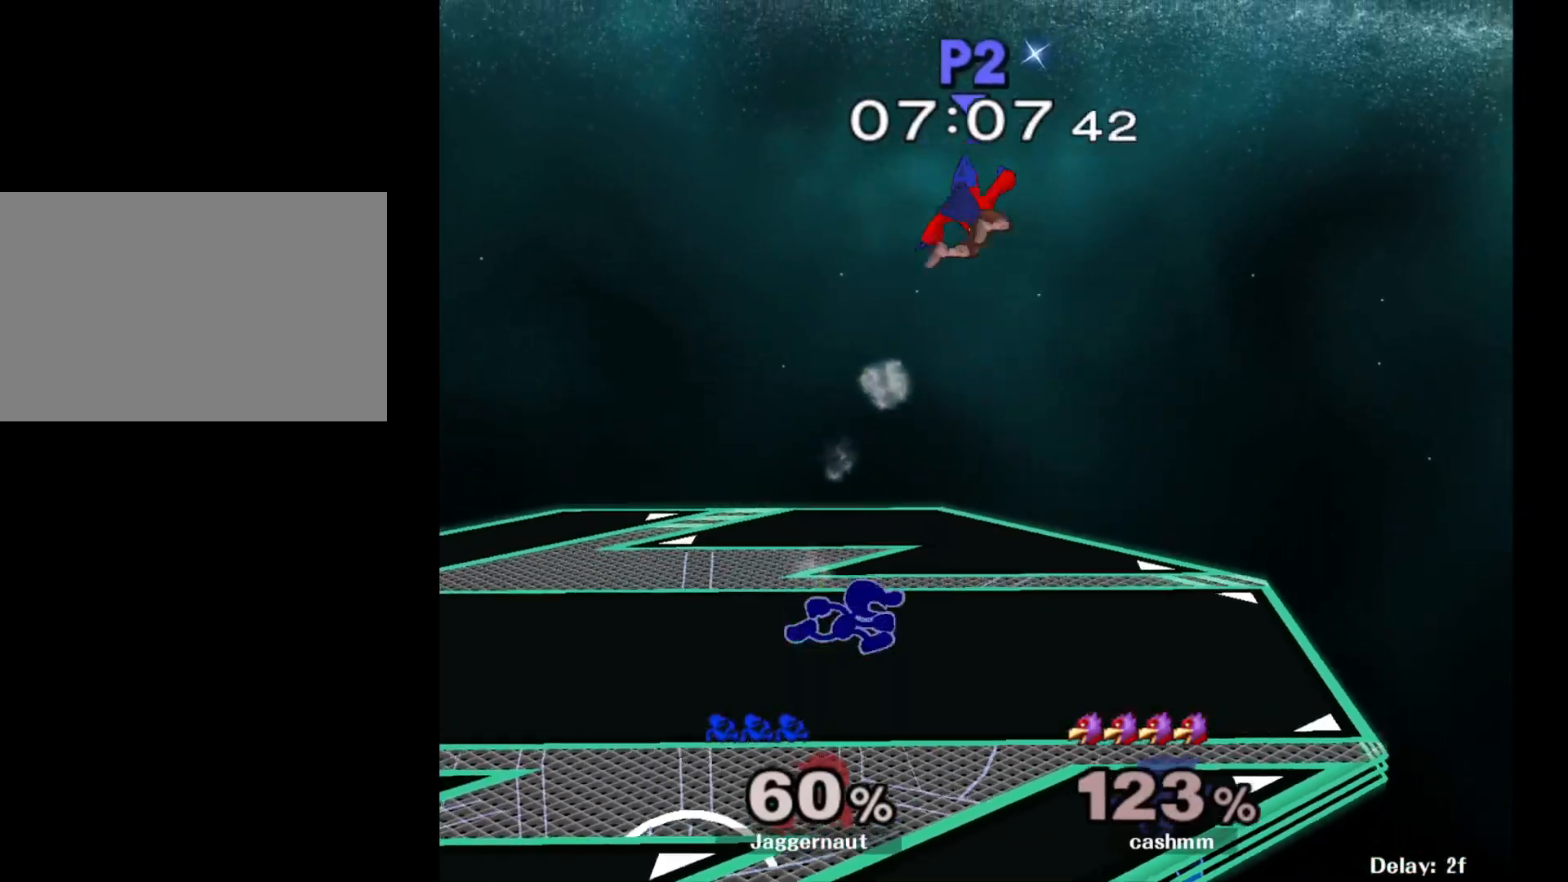
{"buttons": [], "left_stick": "left", "right_stick": "center", "events": [[17, "left_stick", "right"], [50, "Y", "down"], [133, "left_stick", "center"], [150, "A", "down"], [233, "Y", "up"], [250, "left_stick", "right"], [317, "A", "up"], [483, "left_stick", "left"]]}
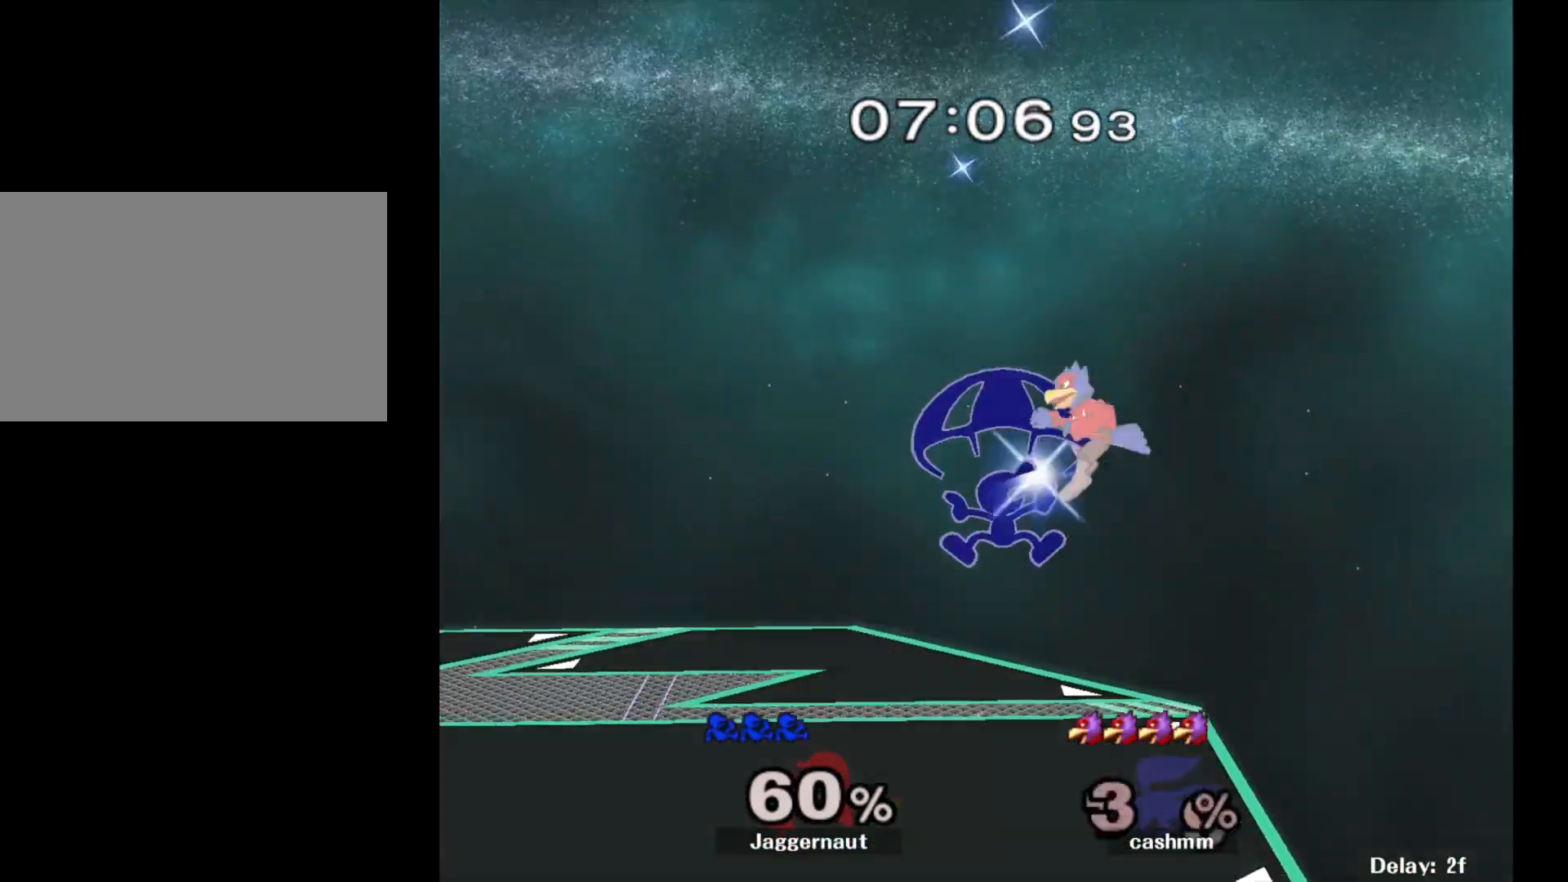
{"buttons": [], "left_stick": "down-left", "right_stick": "center", "events": [[467, "left_stick", "down-left"]]}
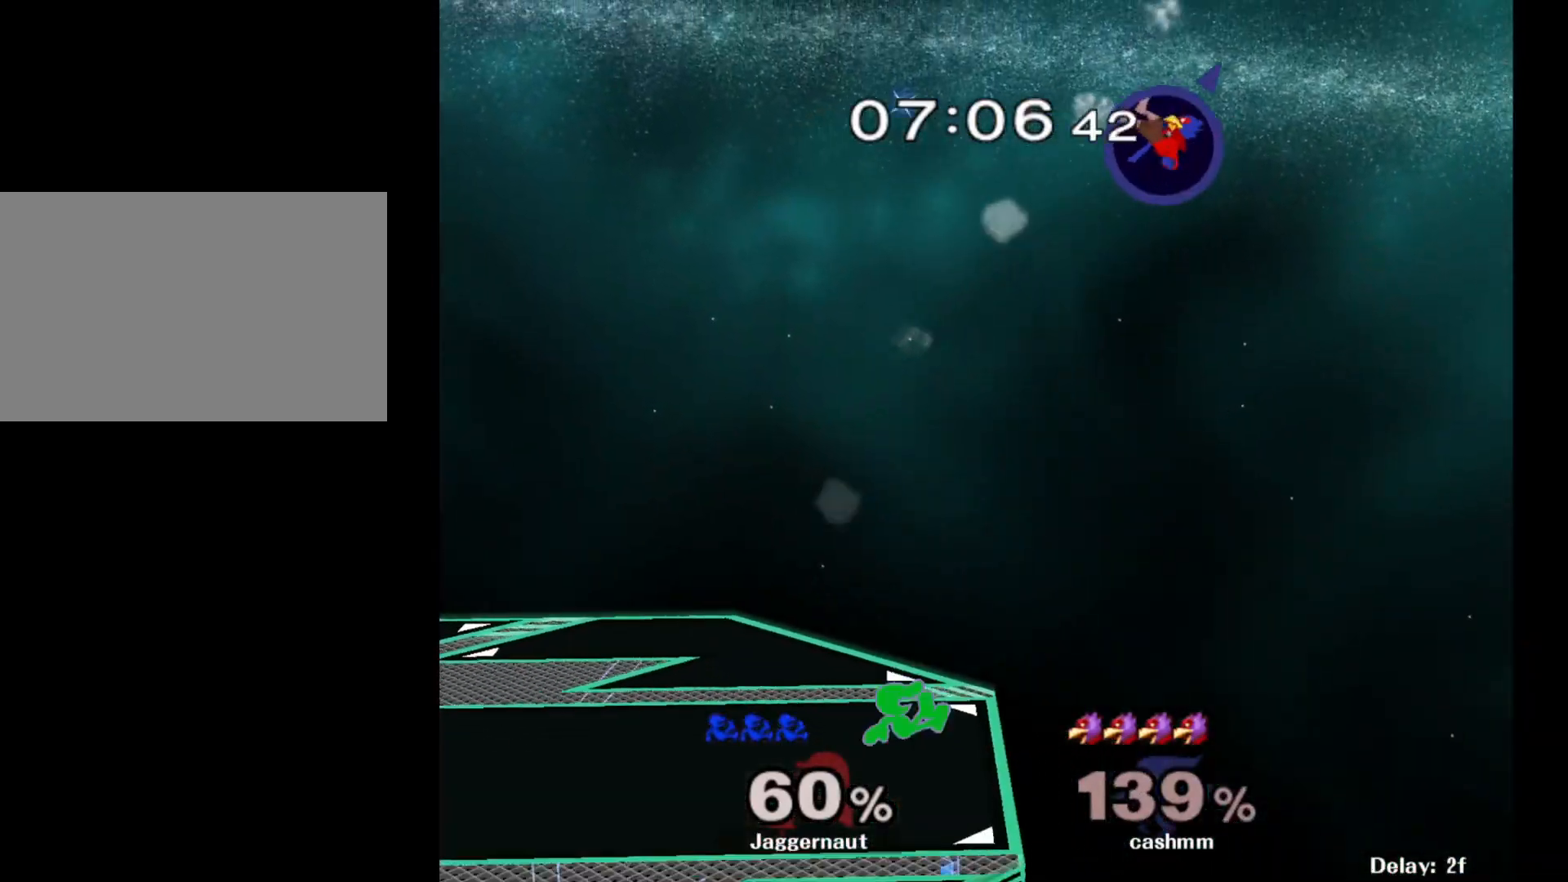
{"buttons": ["Y"], "left_stick": "down-right", "right_stick": "center", "events": [[33, "R1", "down"], [133, "left_stick", "center"], [183, "R1", "up"], [267, "left_stick", "left"], [417, "left_stick", "down-right"], [433, "Y", "down"]]}
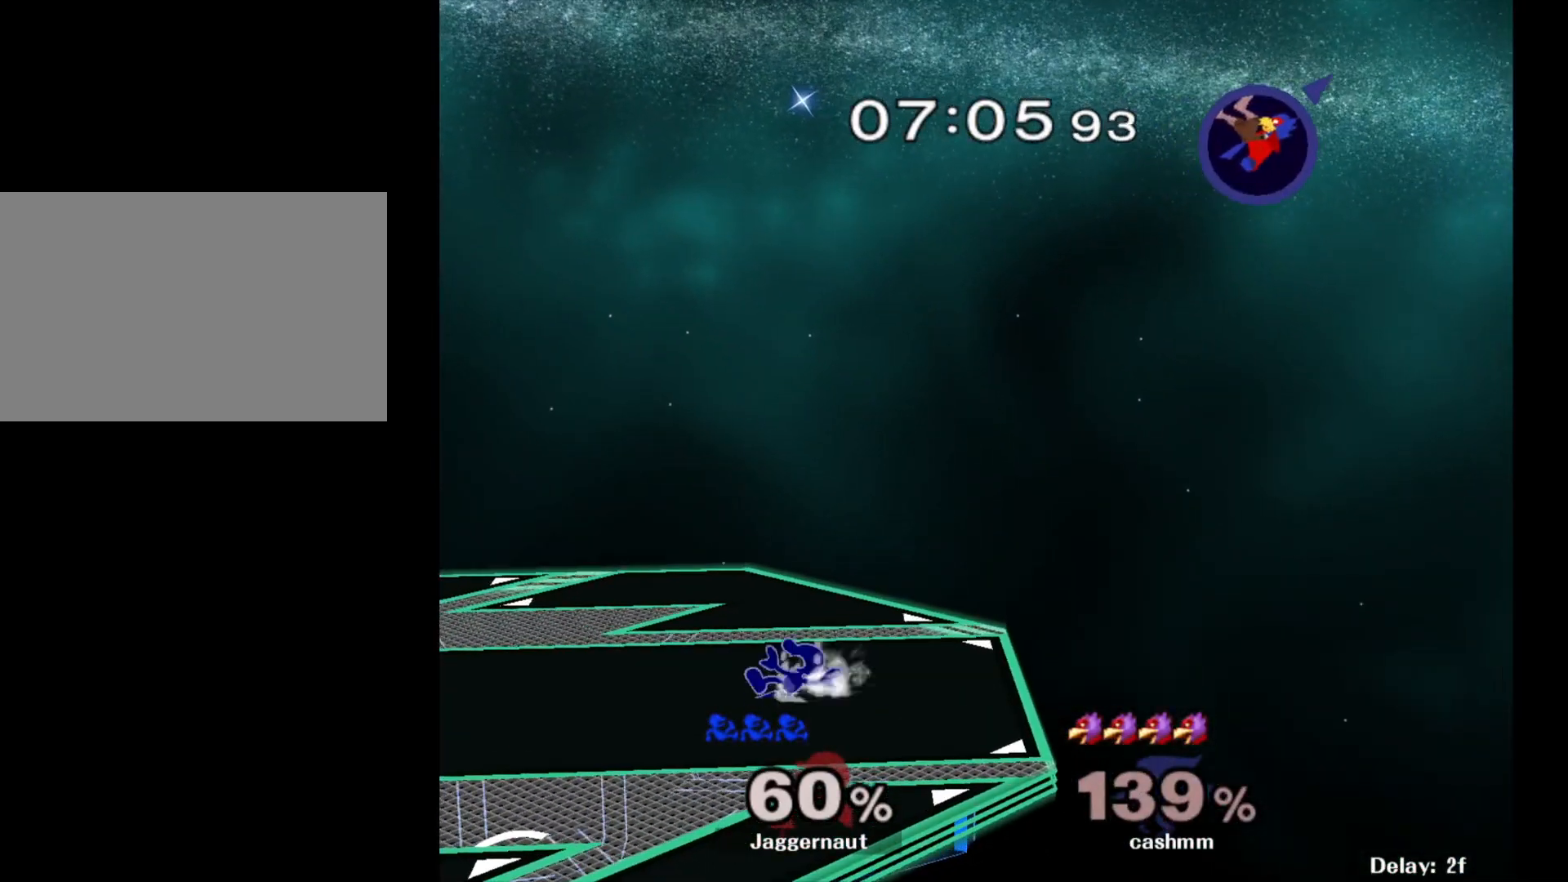
{"buttons": ["Y"], "left_stick": "down-right", "right_stick": "center", "events": [[17, "R1", "down"], [83, "Y", "up"], [117, "R1", "up"], [117, "left_stick", "center"], [233, "Y", "down"], [233, "left_stick", "down-left"], [300, "R1", "down"], [350, "Y", "up"], [383, "left_stick", "center"], [417, "R1", "up"], [500, "Y", "down"], [500, "left_stick", "down-right"]]}
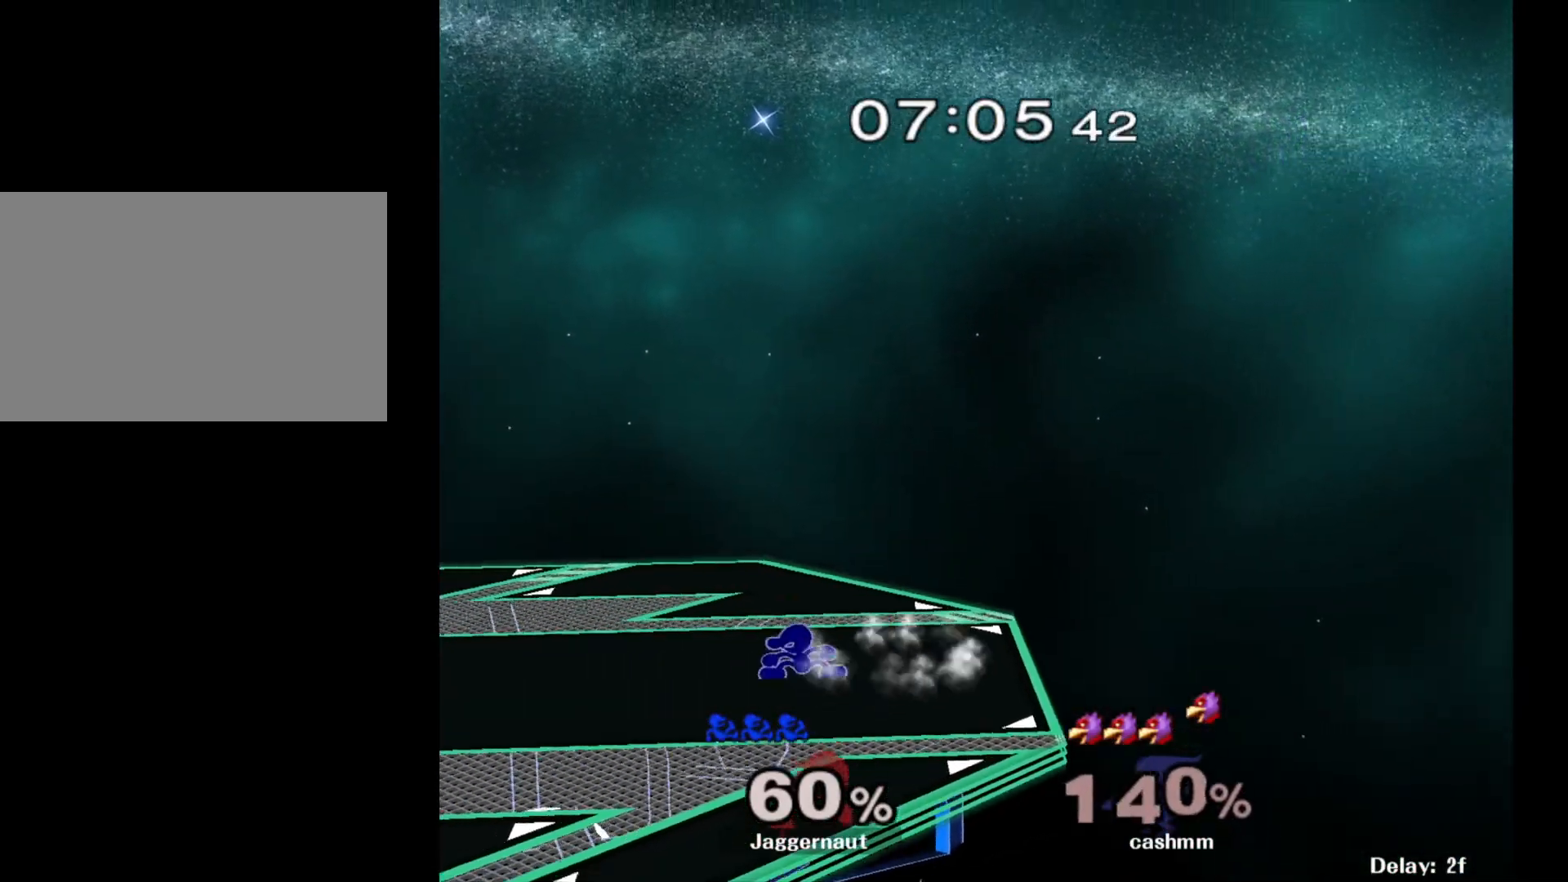
{"buttons": [], "left_stick": "center", "right_stick": "center", "events": [[67, "R1", "down"], [117, "Y", "up"], [167, "left_stick", "center"], [200, "R1", "up"]]}
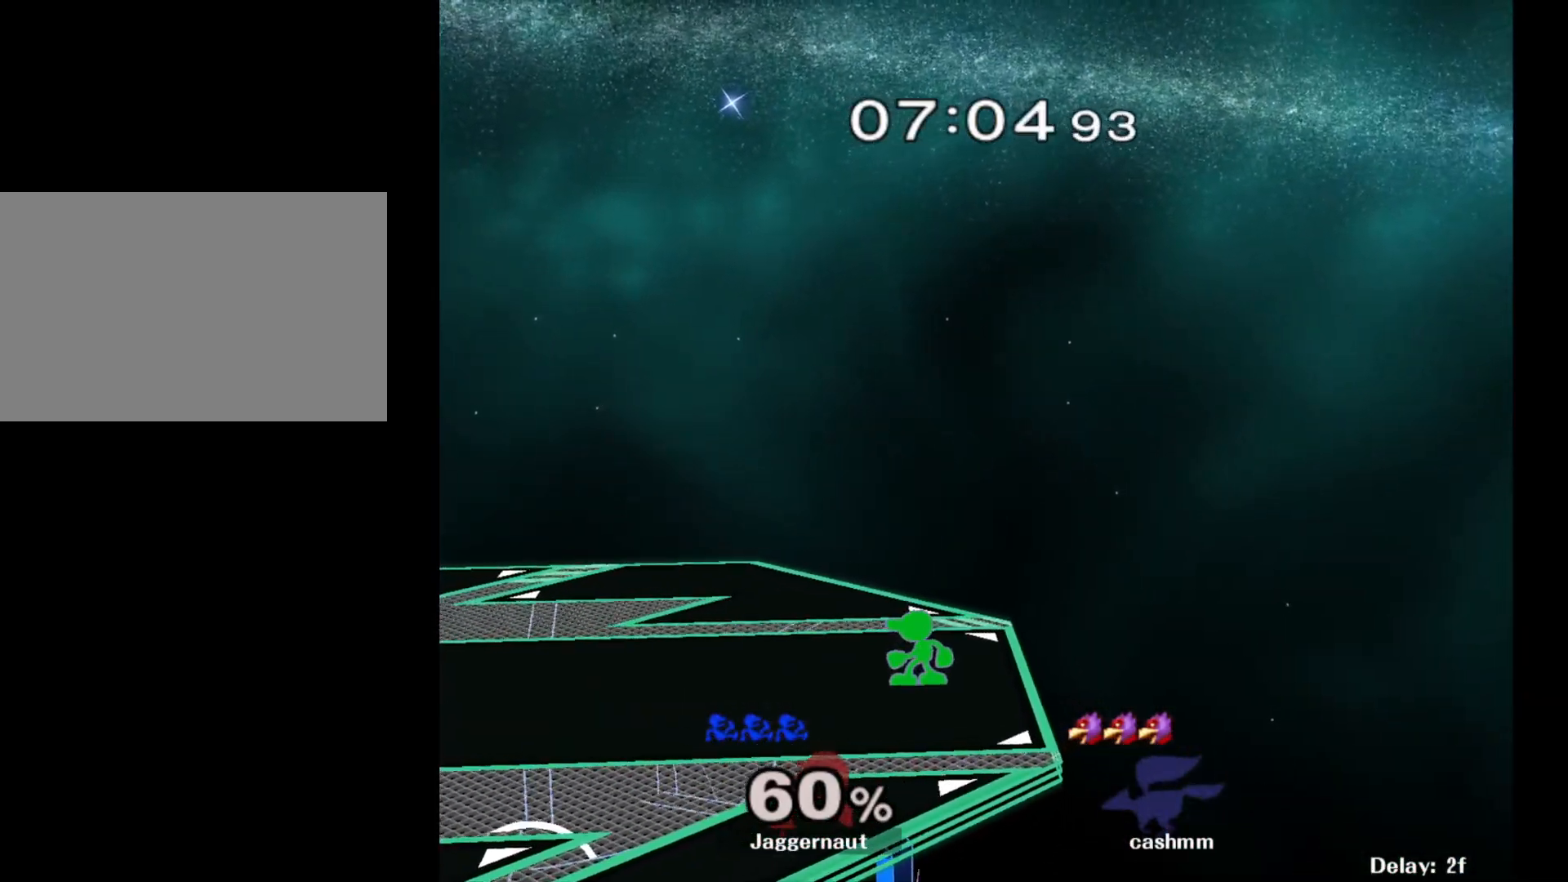
{"buttons": [], "left_stick": "left", "right_stick": "center", "events": [[133, "Y", "down"], [383, "Y", "up"], [383, "left_stick", "left"]]}
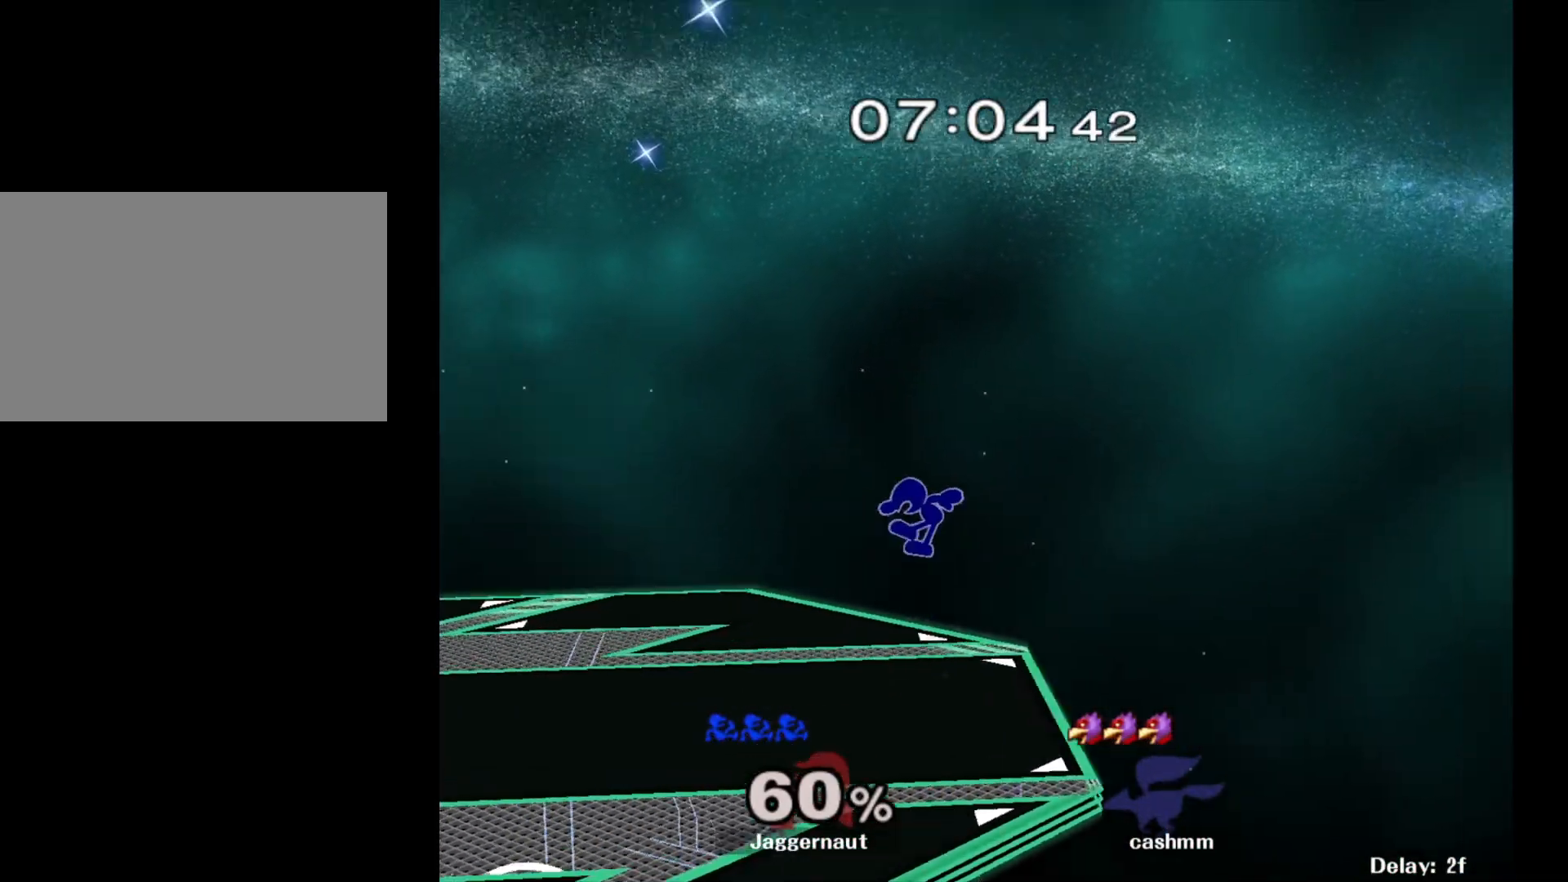
{"buttons": ["R1"], "left_stick": "down-right", "right_stick": "center", "events": [[317, "left_stick", "down-right"], [400, "R1", "down"]]}
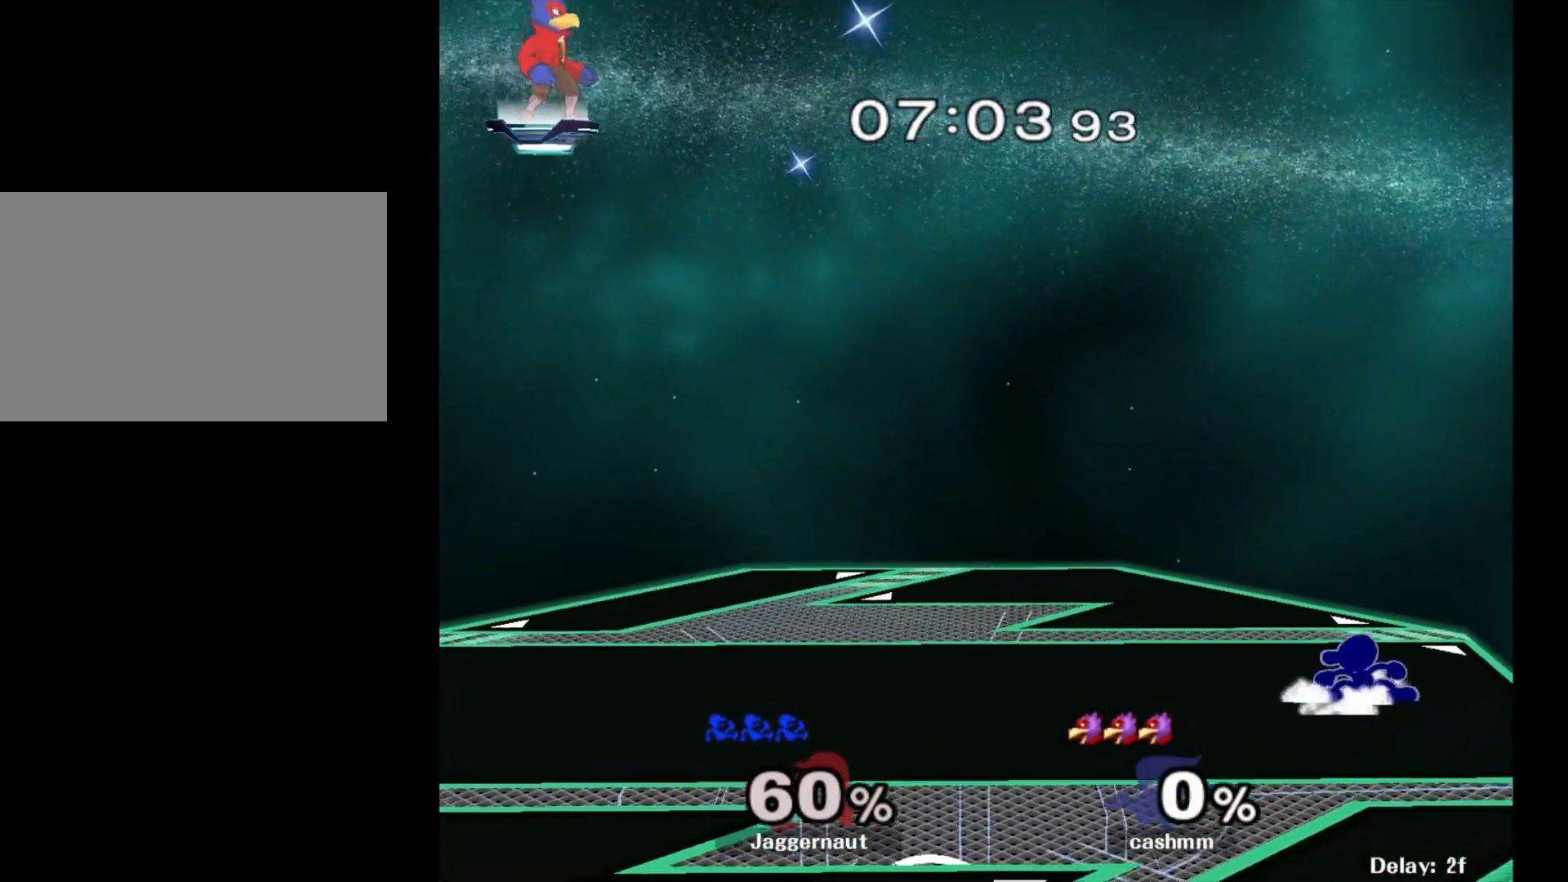
{"buttons": ["Y", "R1"], "left_stick": "down-right", "right_stick": "center", "events": [[50, "left_stick", "center"], [83, "R1", "up"], [133, "left_stick", "left"], [350, "Y", "down"], [350, "left_stick", "down-right"], [433, "R1", "down"]]}
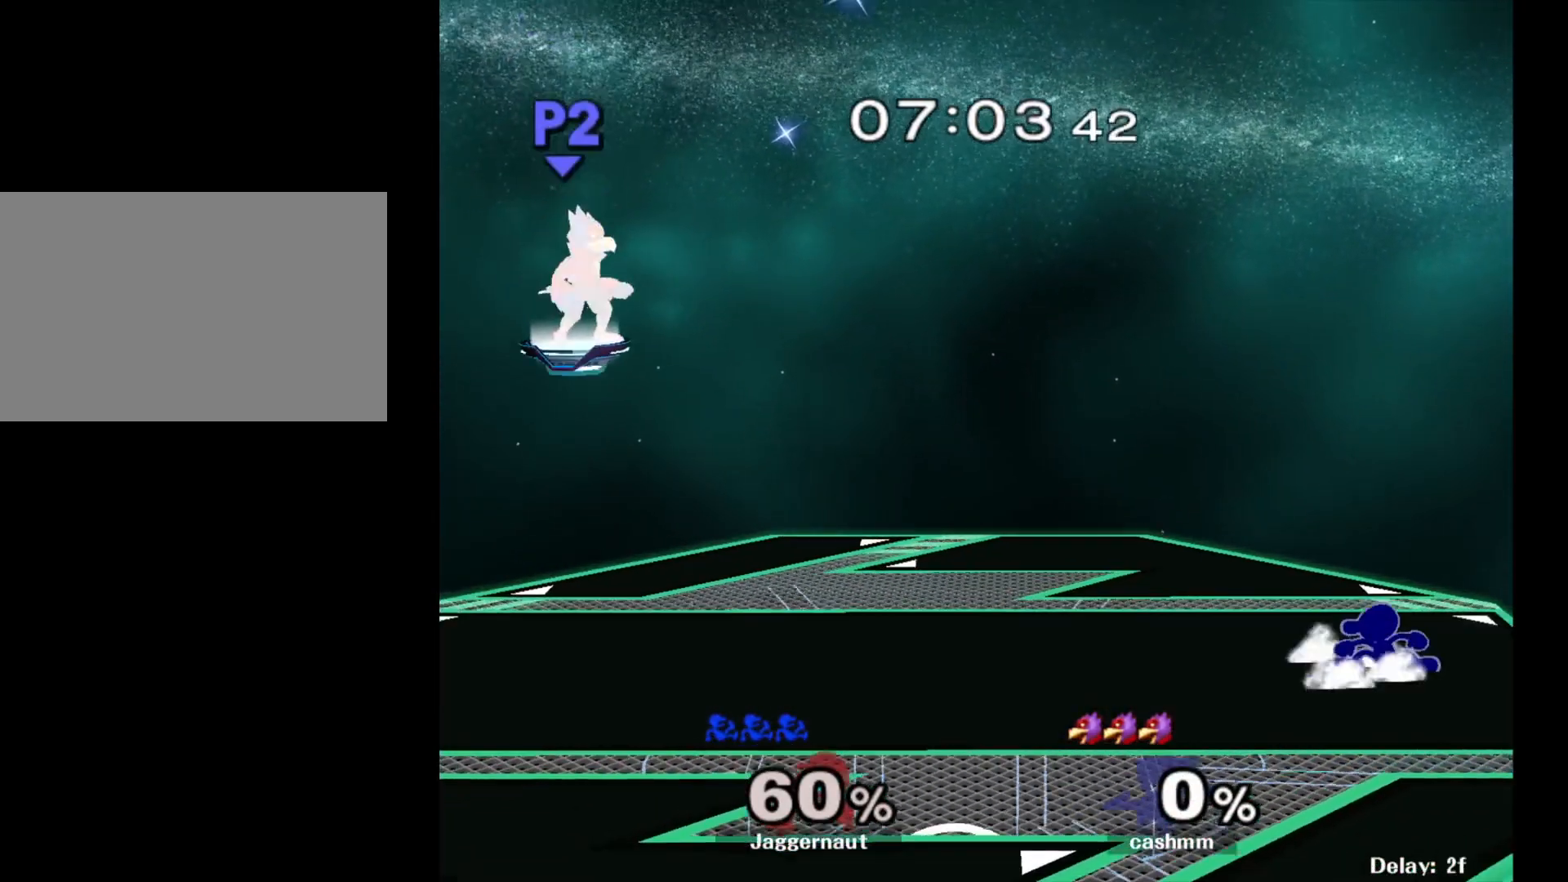
{"buttons": [], "left_stick": "down", "right_stick": "center", "events": [[50, "Y", "up"], [50, "left_stick", "down"], [67, "R1", "up"]]}
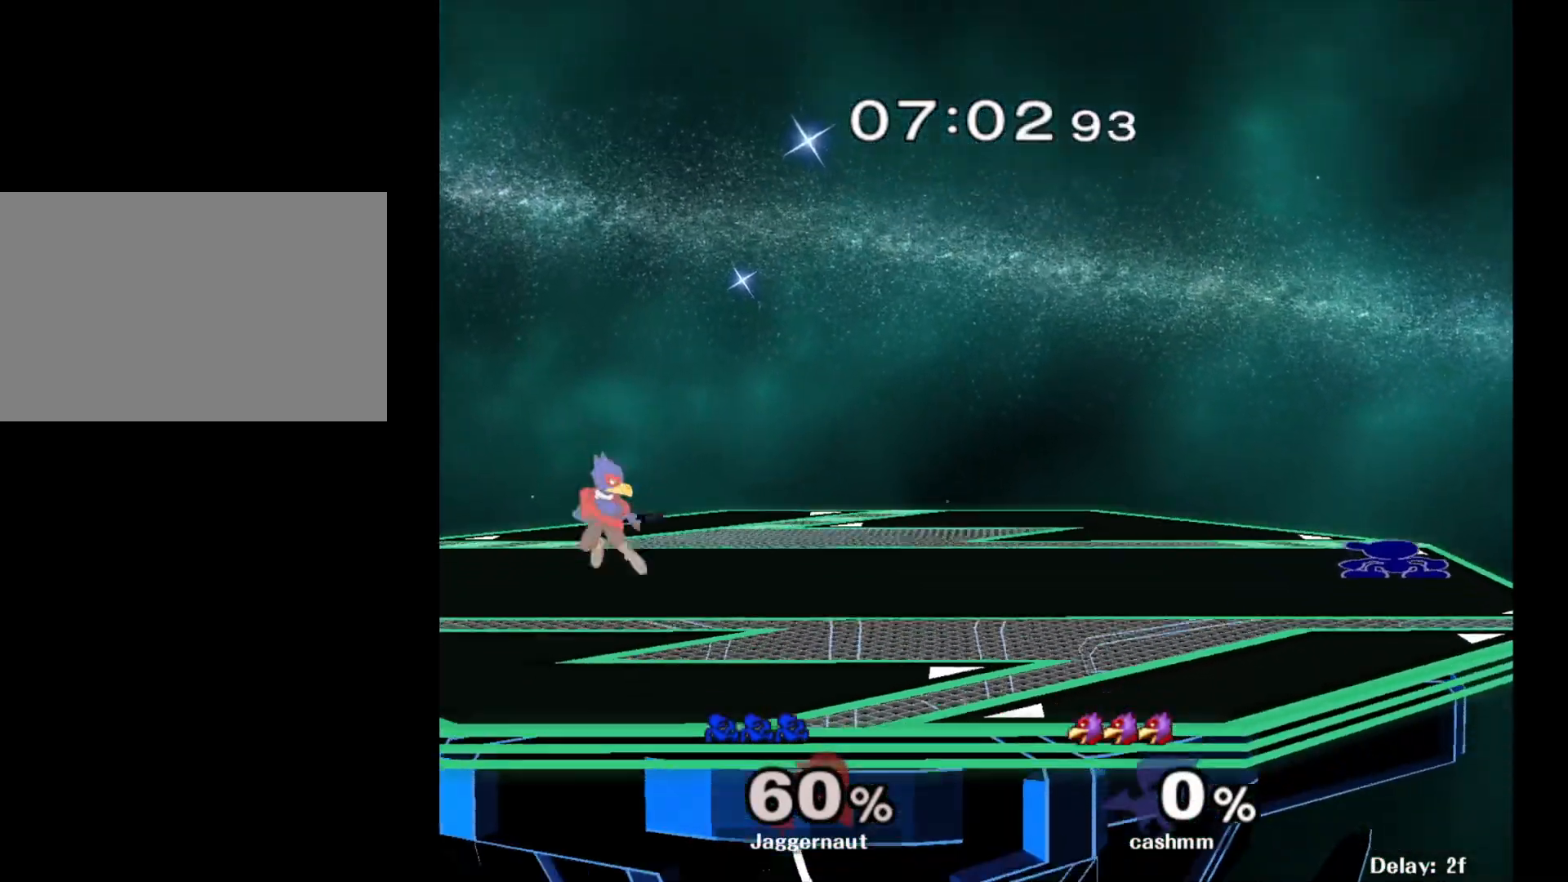
{"buttons": [], "left_stick": "down", "right_stick": "center", "events": [[67, "B", "down"], [283, "B", "up"]]}
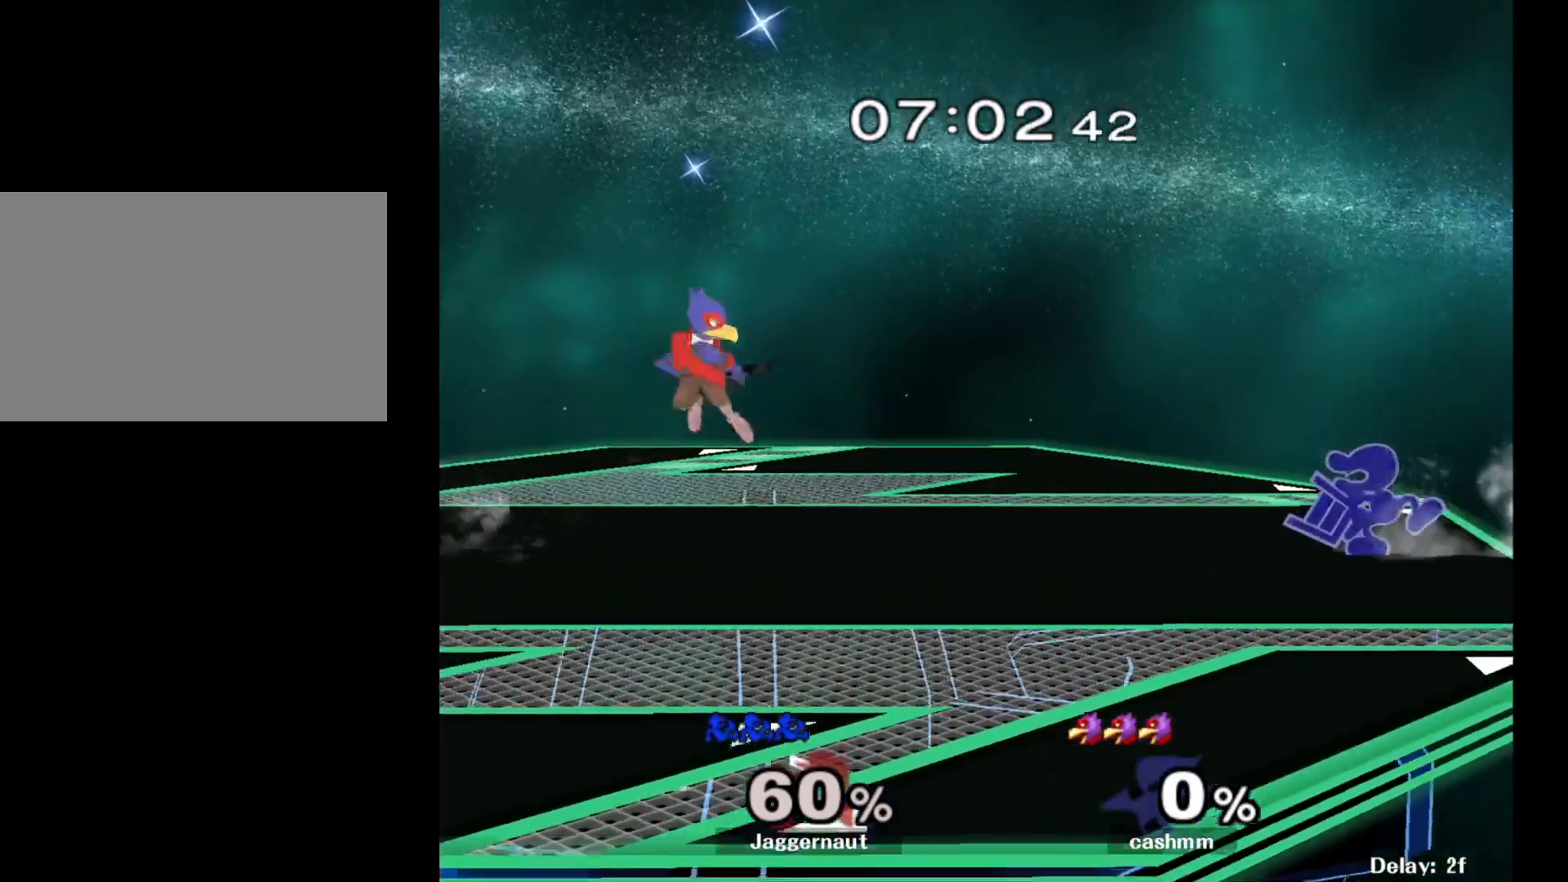
{"buttons": ["R1"], "left_stick": "center", "right_stick": "center", "events": [[300, "left_stick", "center"], [367, "R1", "down"]]}
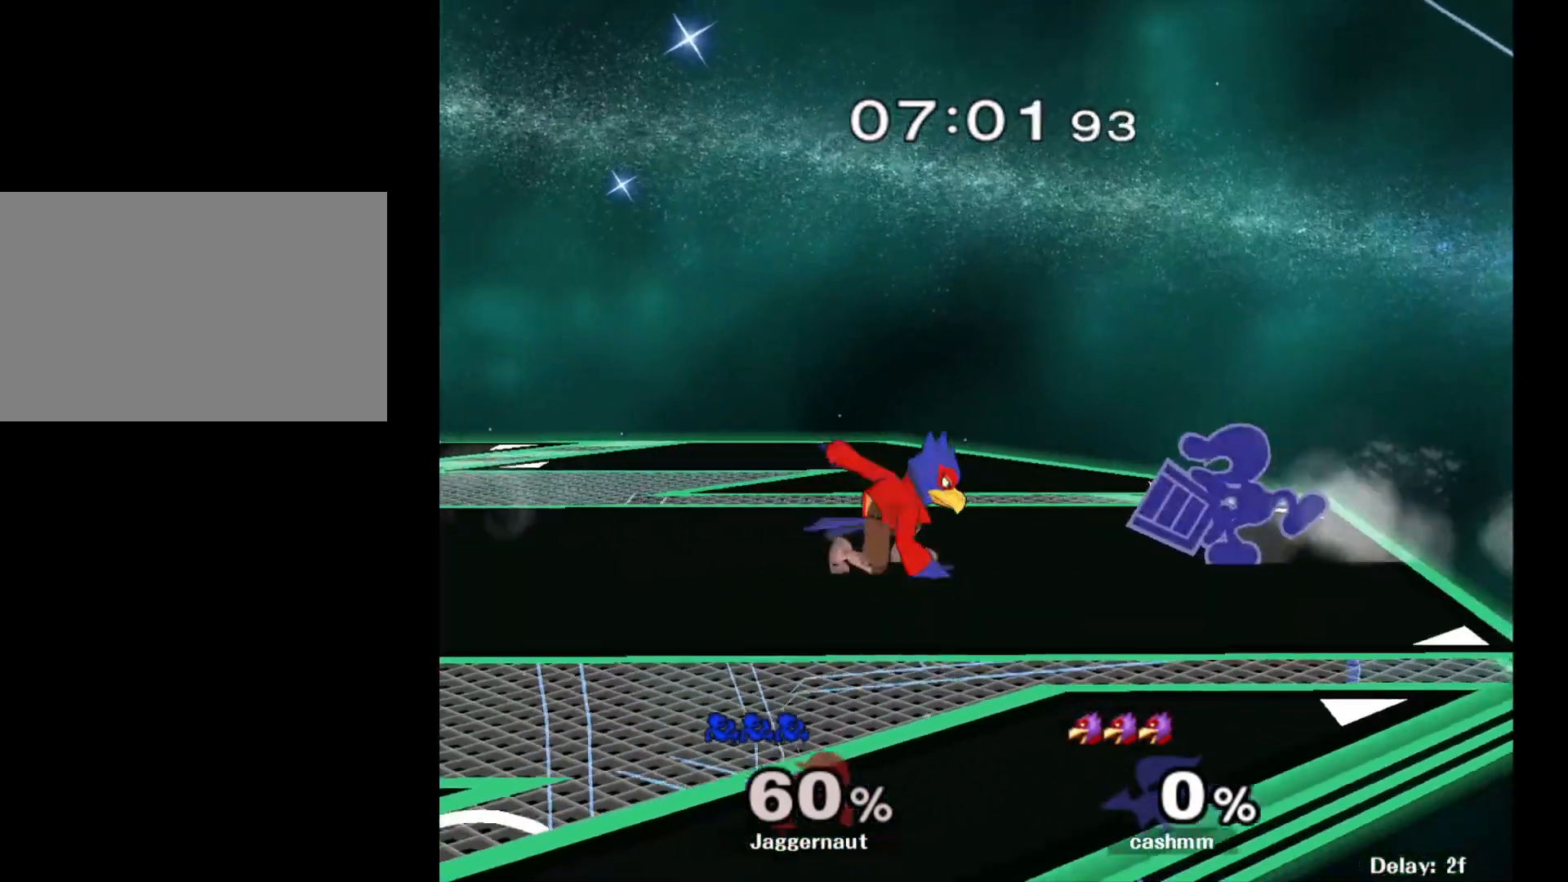
{"buttons": ["R1"], "left_stick": "center", "right_stick": "center", "events": []}
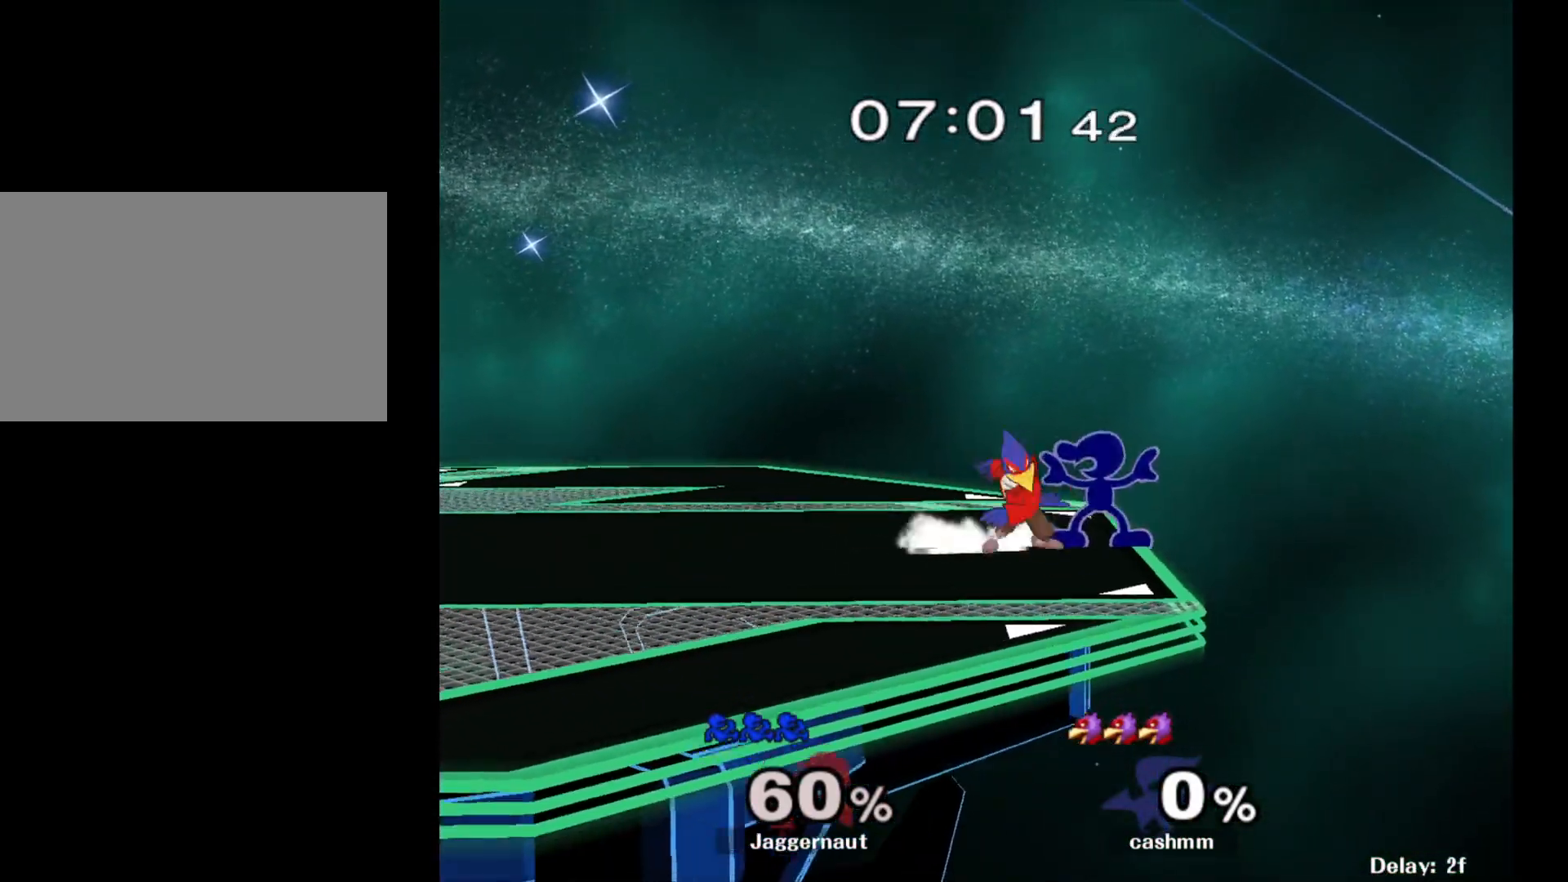
{"buttons": ["R1"], "left_stick": "center", "right_stick": "center", "events": [[50, "A", "down"], [183, "A", "up"]]}
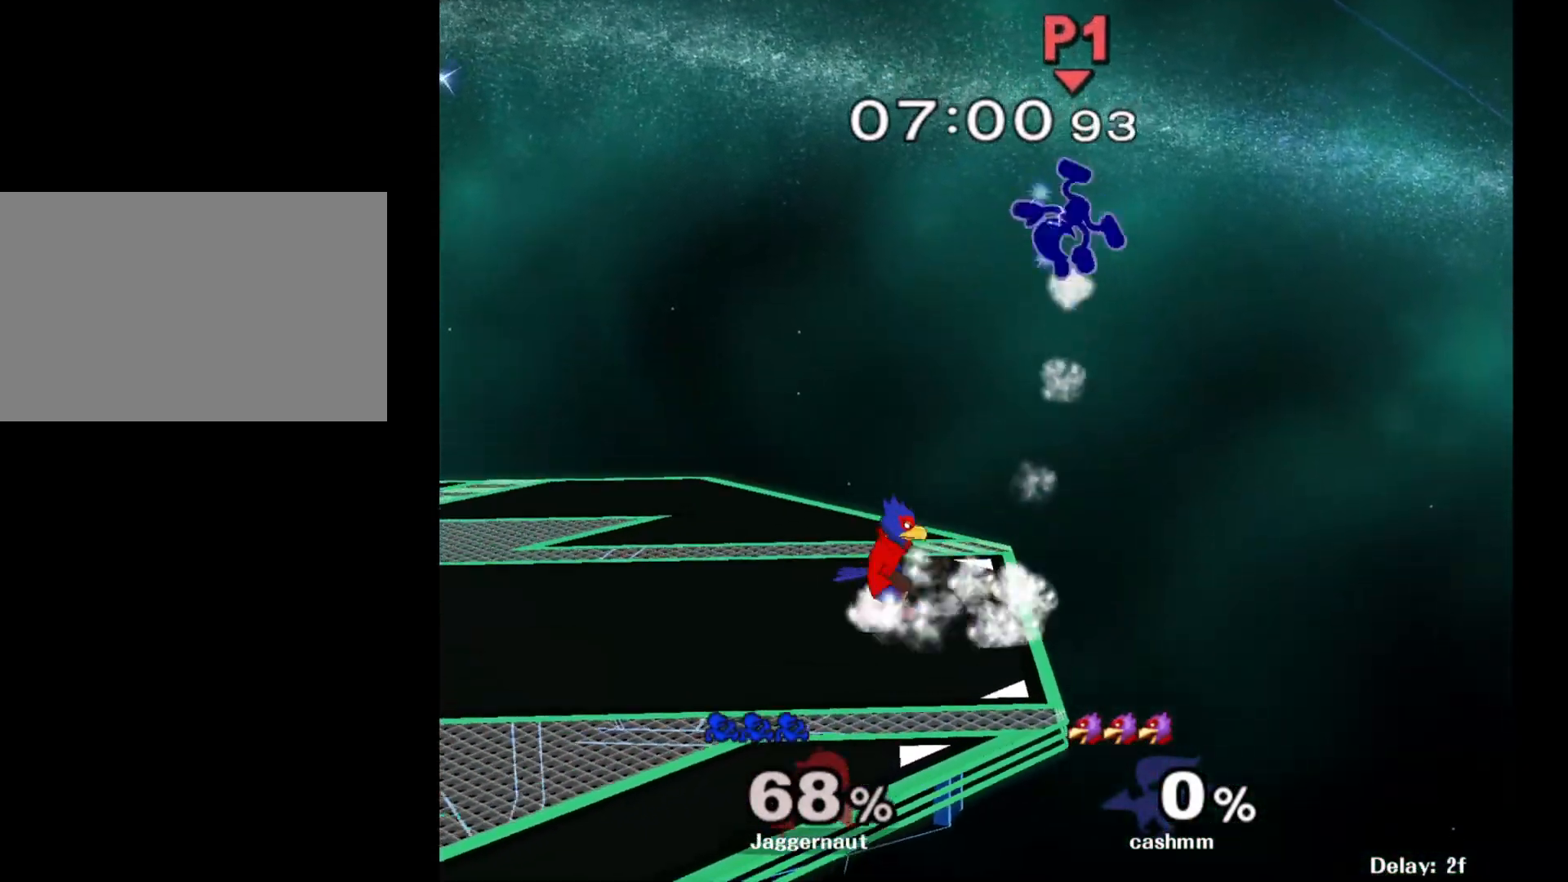
{"buttons": ["Y"], "left_stick": "up-left", "right_stick": "center", "events": [[17, "R1", "up"], [167, "left_stick", "right"], [367, "left_stick", "center"], [433, "left_stick", "up-left"], [467, "Y", "down"]]}
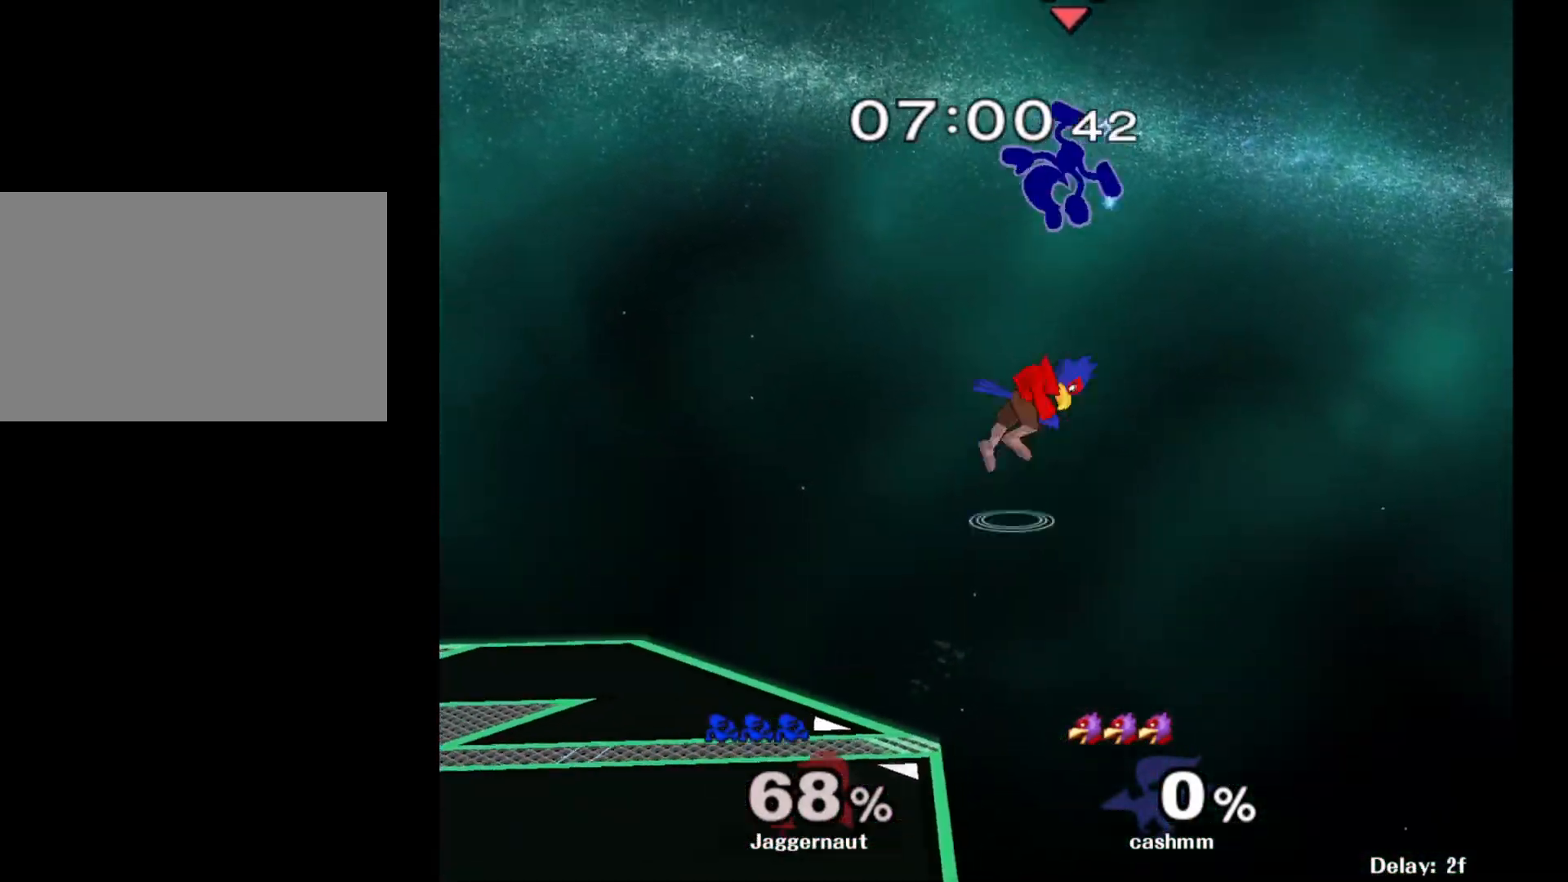
{"buttons": [], "left_stick": "up-left", "right_stick": "center", "events": [[67, "Y", "up"], [133, "Y", "down"], [217, "Y", "up"], [267, "Y", "down"], [417, "Y", "up"]]}
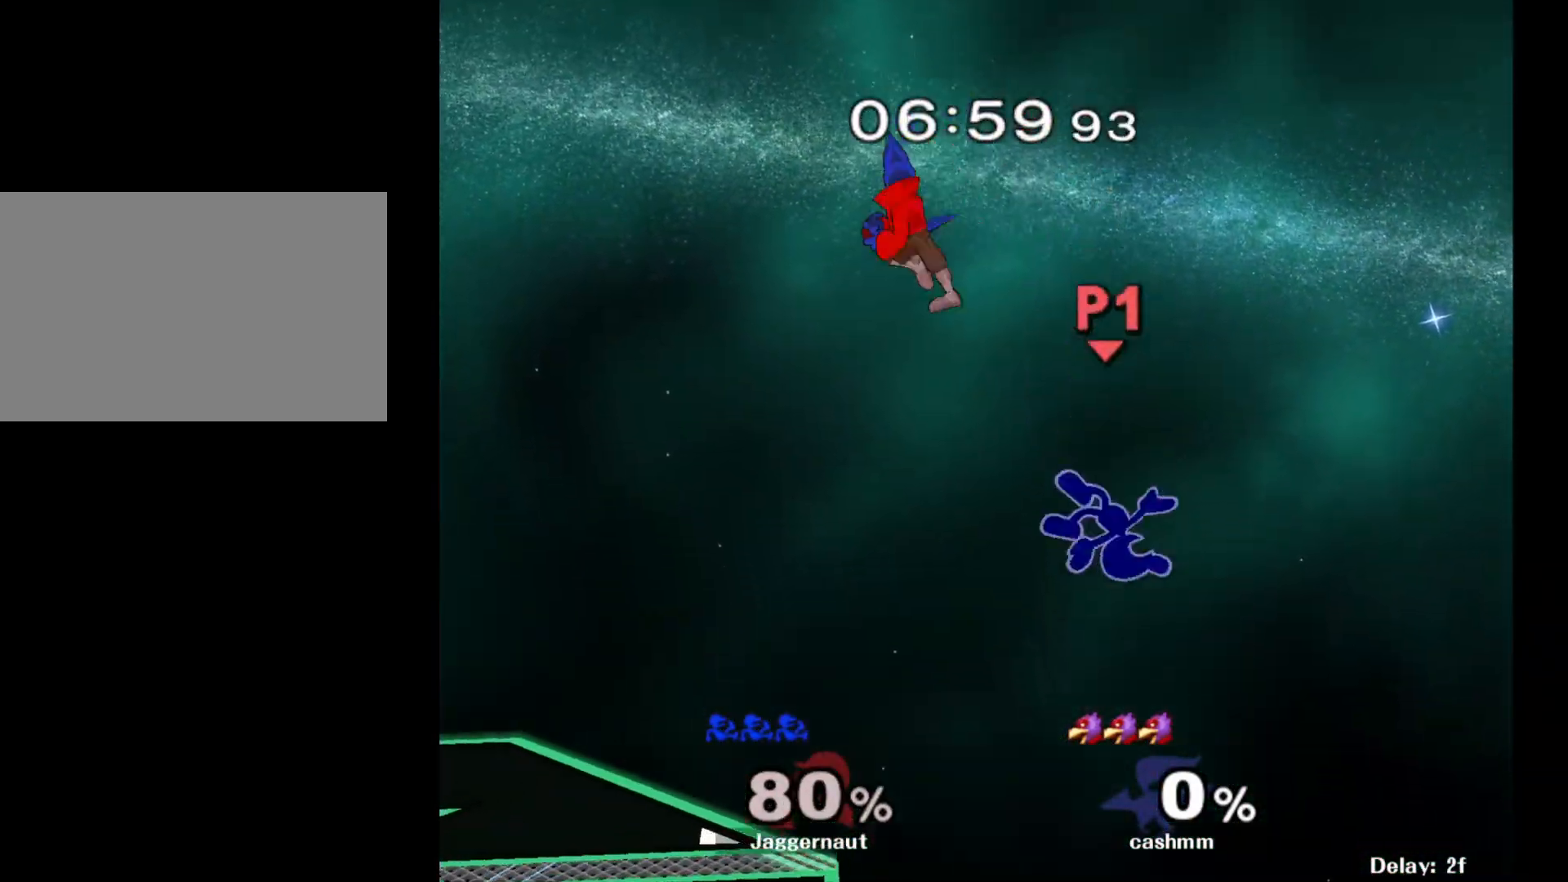
{"buttons": [], "left_stick": "left", "right_stick": "center", "events": [[167, "left_stick", "left"]]}
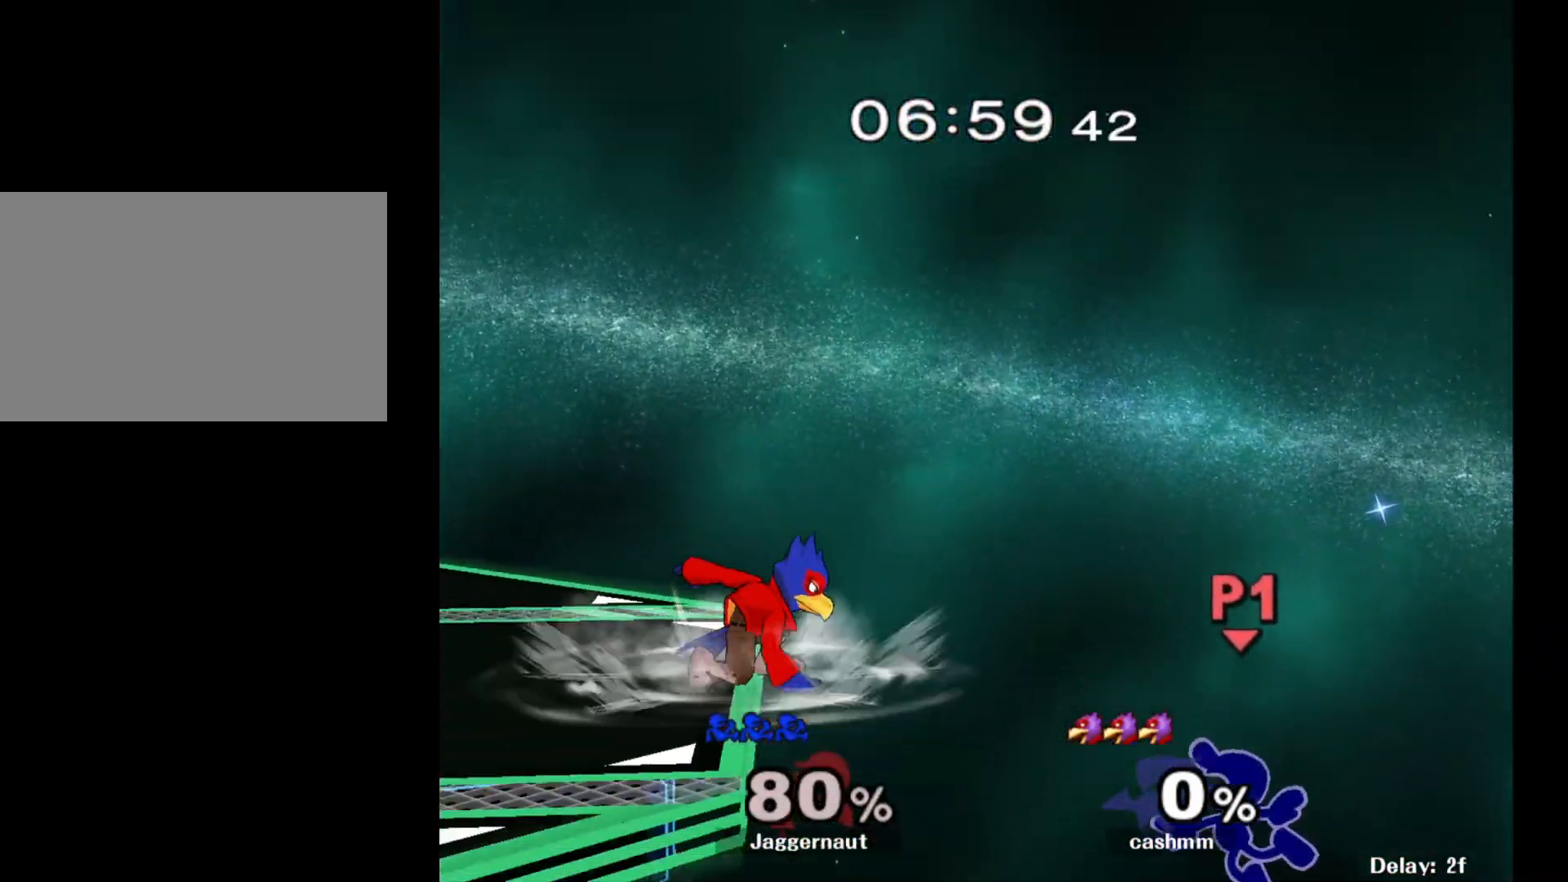
{"buttons": ["Y"], "left_stick": "left", "right_stick": "center", "events": [[250, "Y", "down"]]}
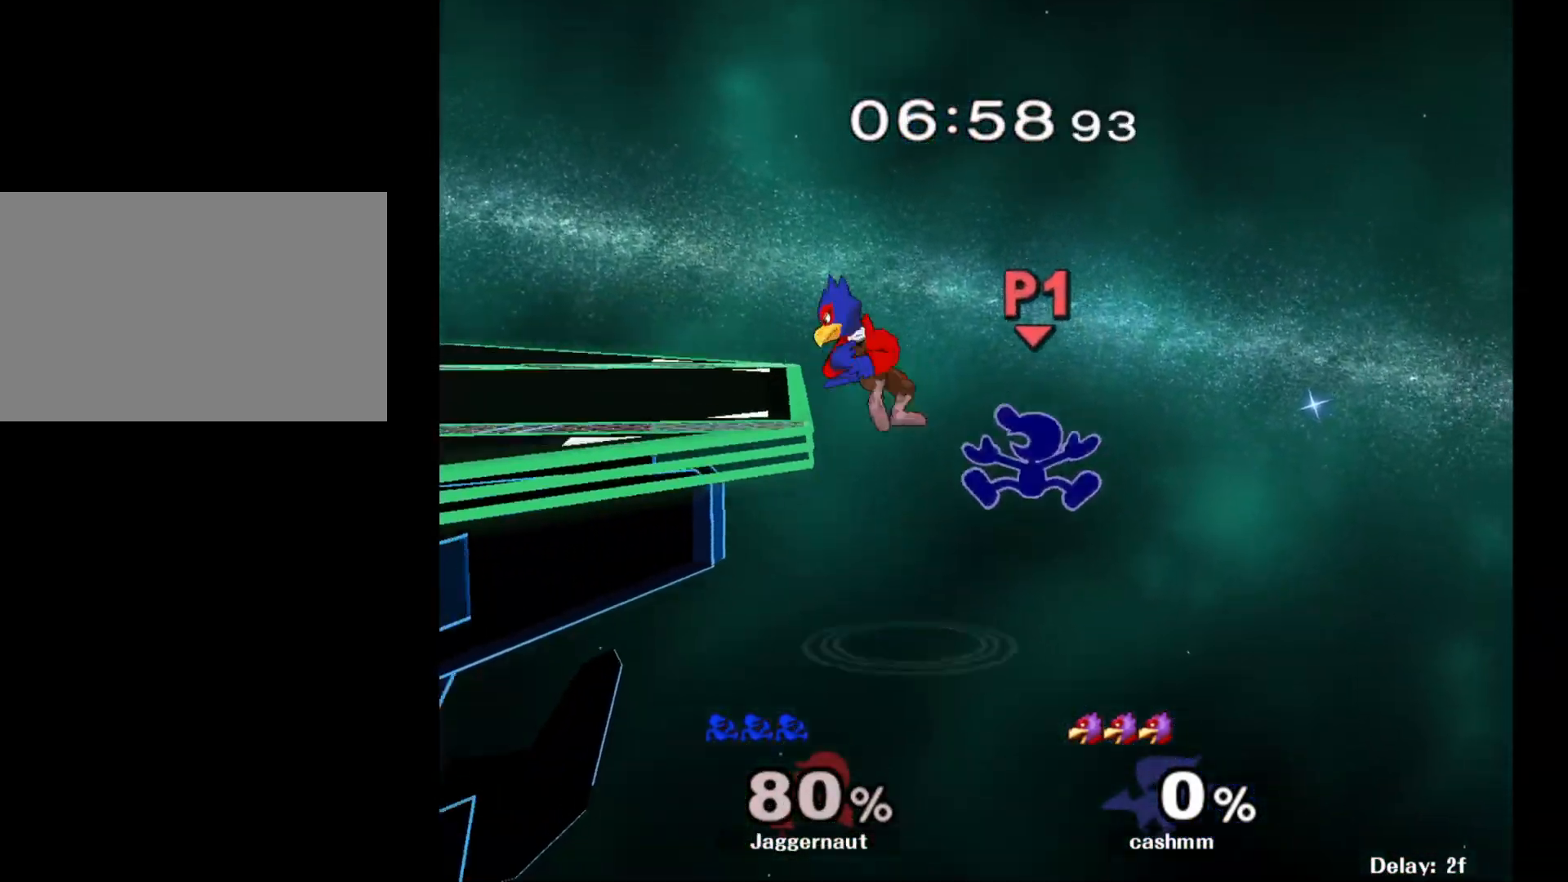
{"buttons": ["Y"], "left_stick": "left", "right_stick": "center", "events": [[133, "Y", "up"], [300, "left_stick", "center"], [383, "left_stick", "right"], [450, "Y", "down"], [450, "left_stick", "left"]]}
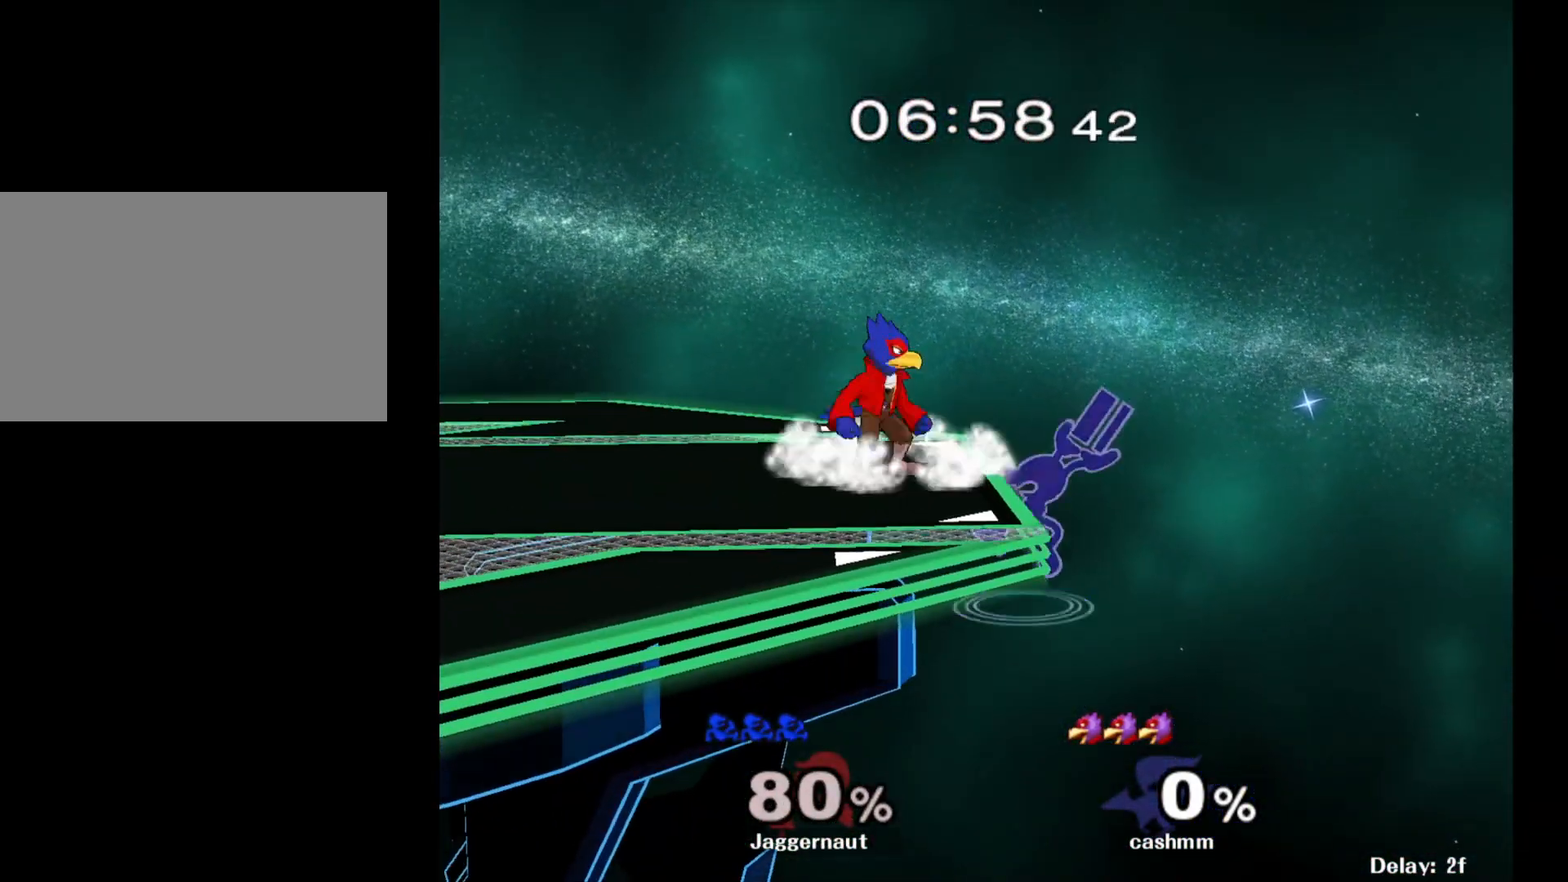
{"buttons": ["R1"], "left_stick": "down-left", "right_stick": "center", "events": [[17, "A", "down"], [67, "Y", "up"], [167, "A", "up"], [417, "left_stick", "down-left"], [483, "R1", "down"]]}
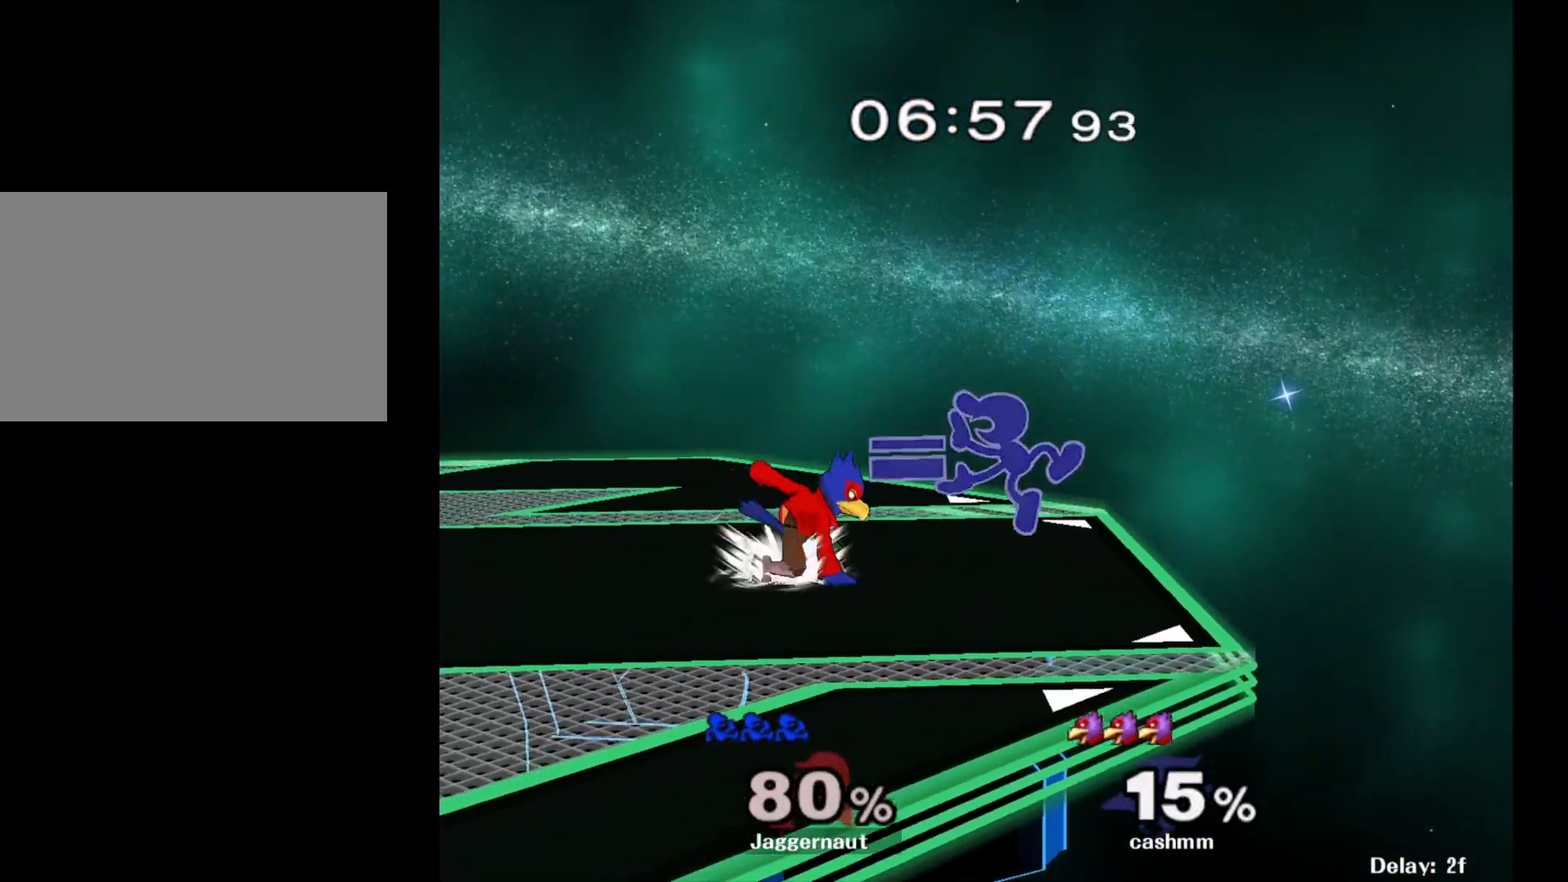
{"buttons": ["R1"], "left_stick": "left", "right_stick": "center", "events": [[117, "left_stick", "left"]]}
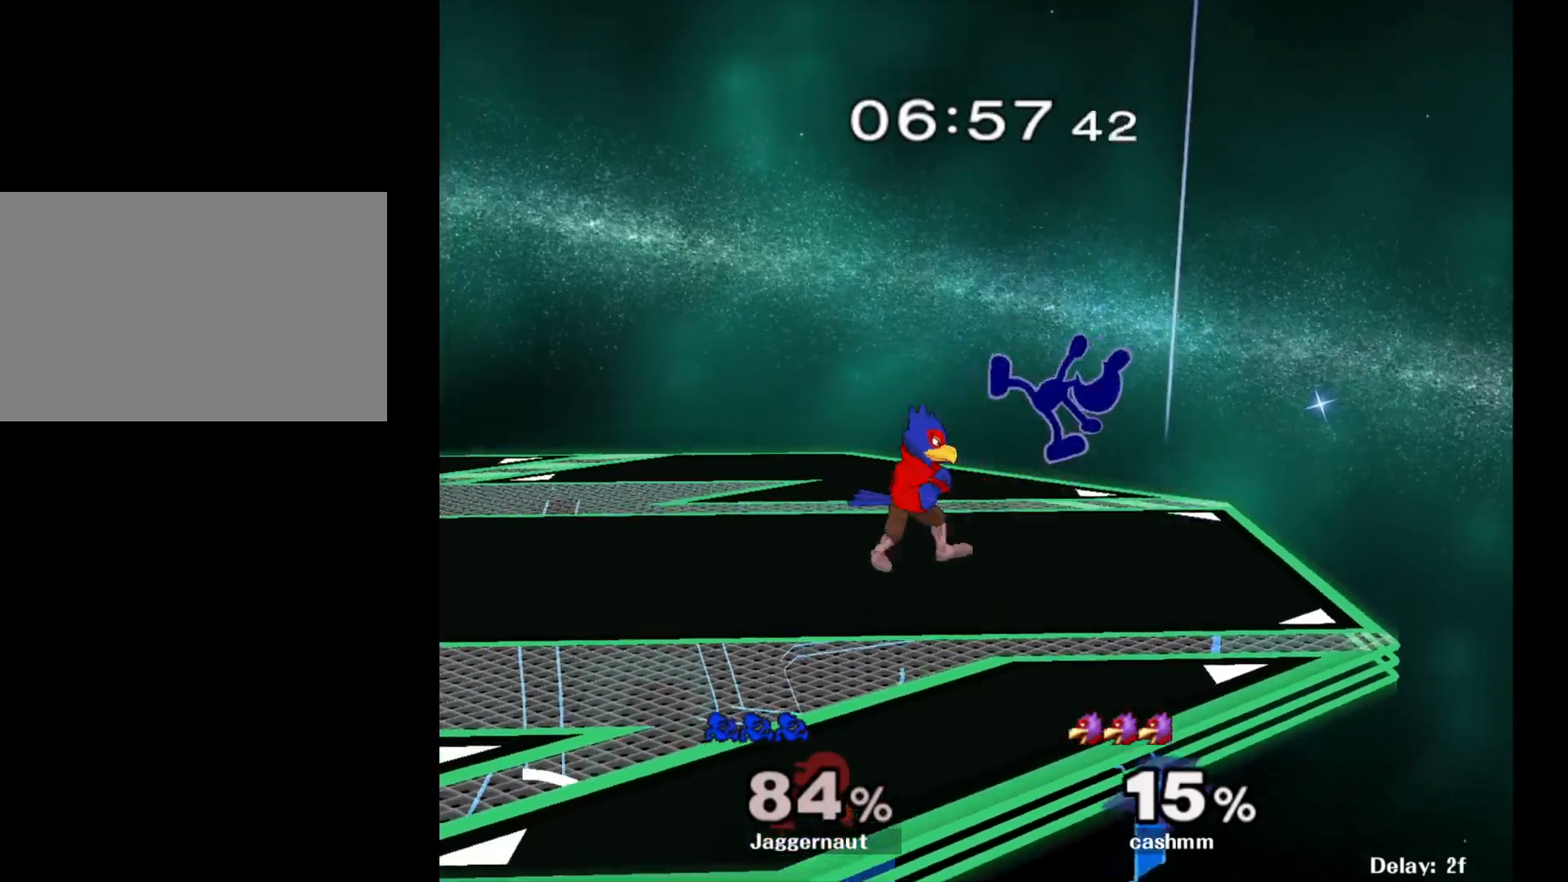
{"buttons": ["R1"], "left_stick": "left", "right_stick": "center", "events": []}
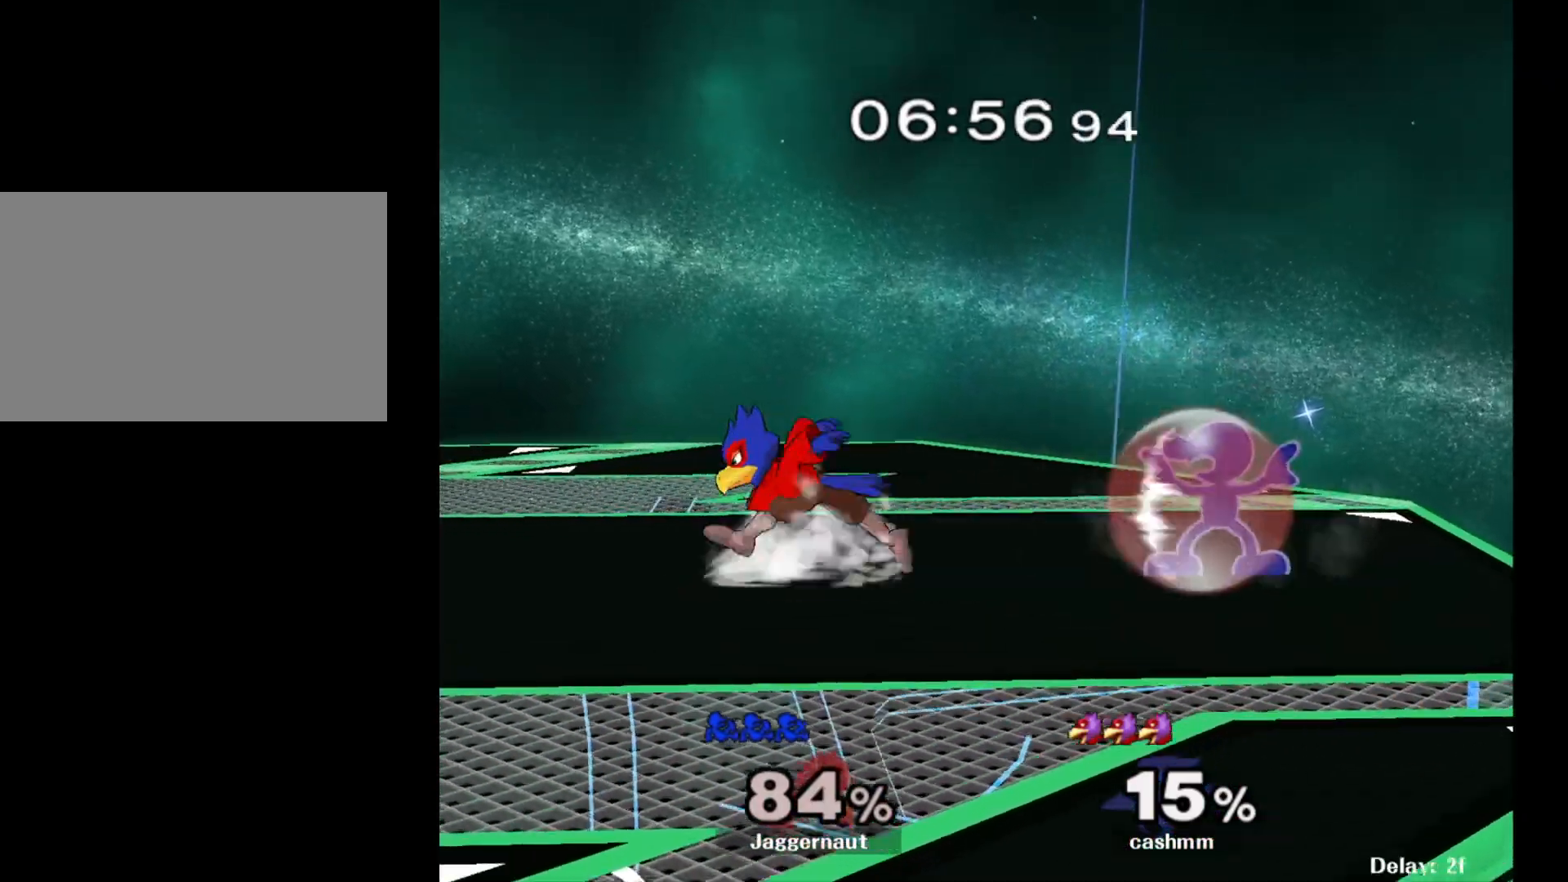
{"buttons": ["R1"], "left_stick": "center", "right_stick": "center", "events": [[450, "left_stick", "center"]]}
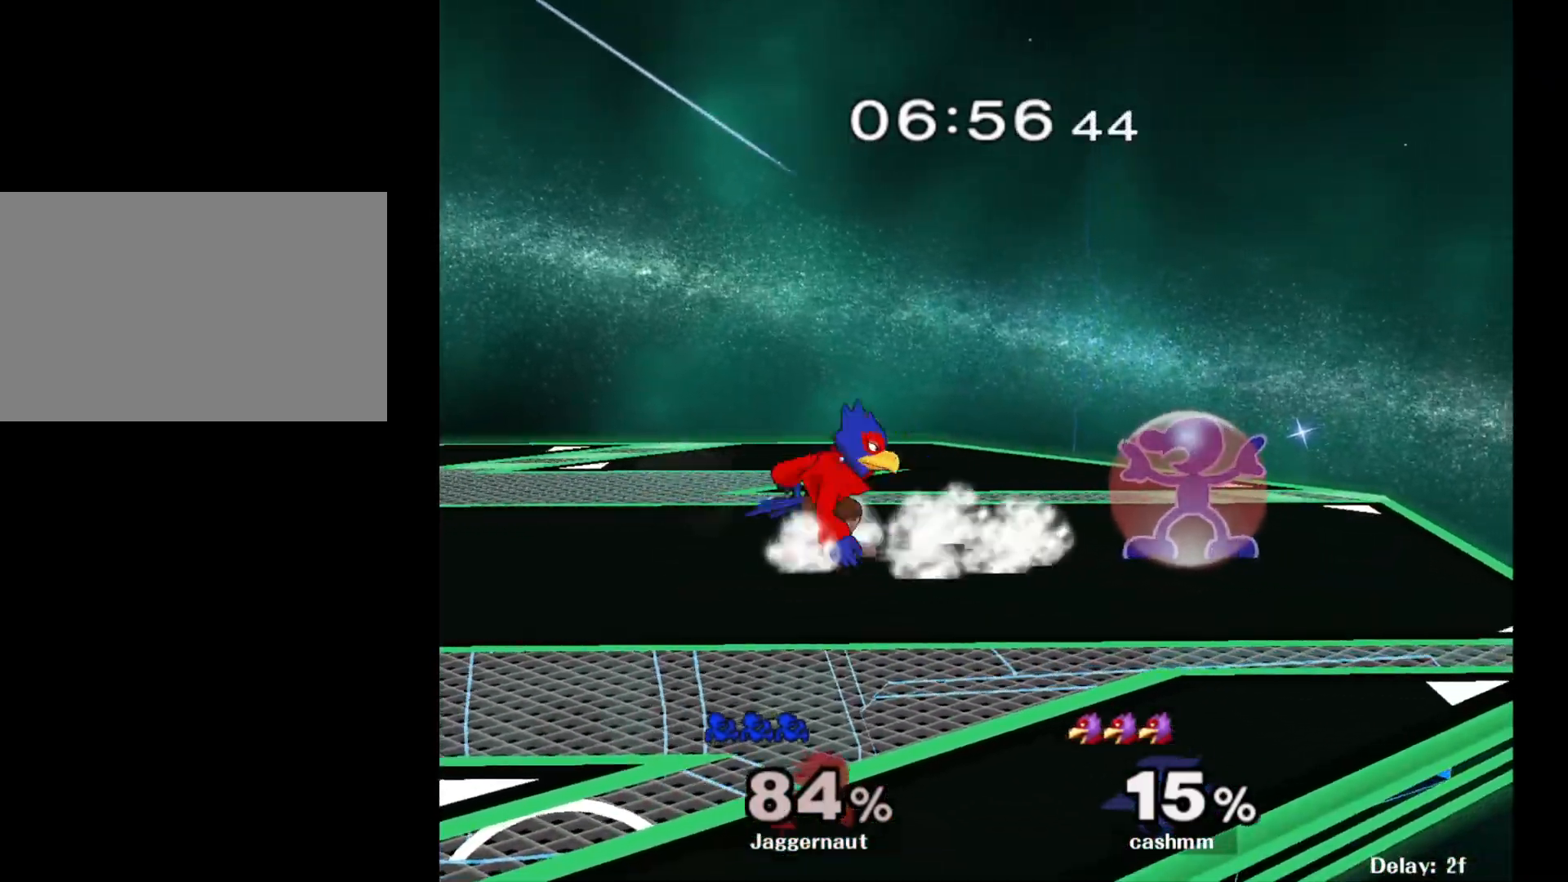
{"buttons": ["Y", "R1"], "left_stick": "center", "right_stick": "center", "events": [[317, "Y", "down"]]}
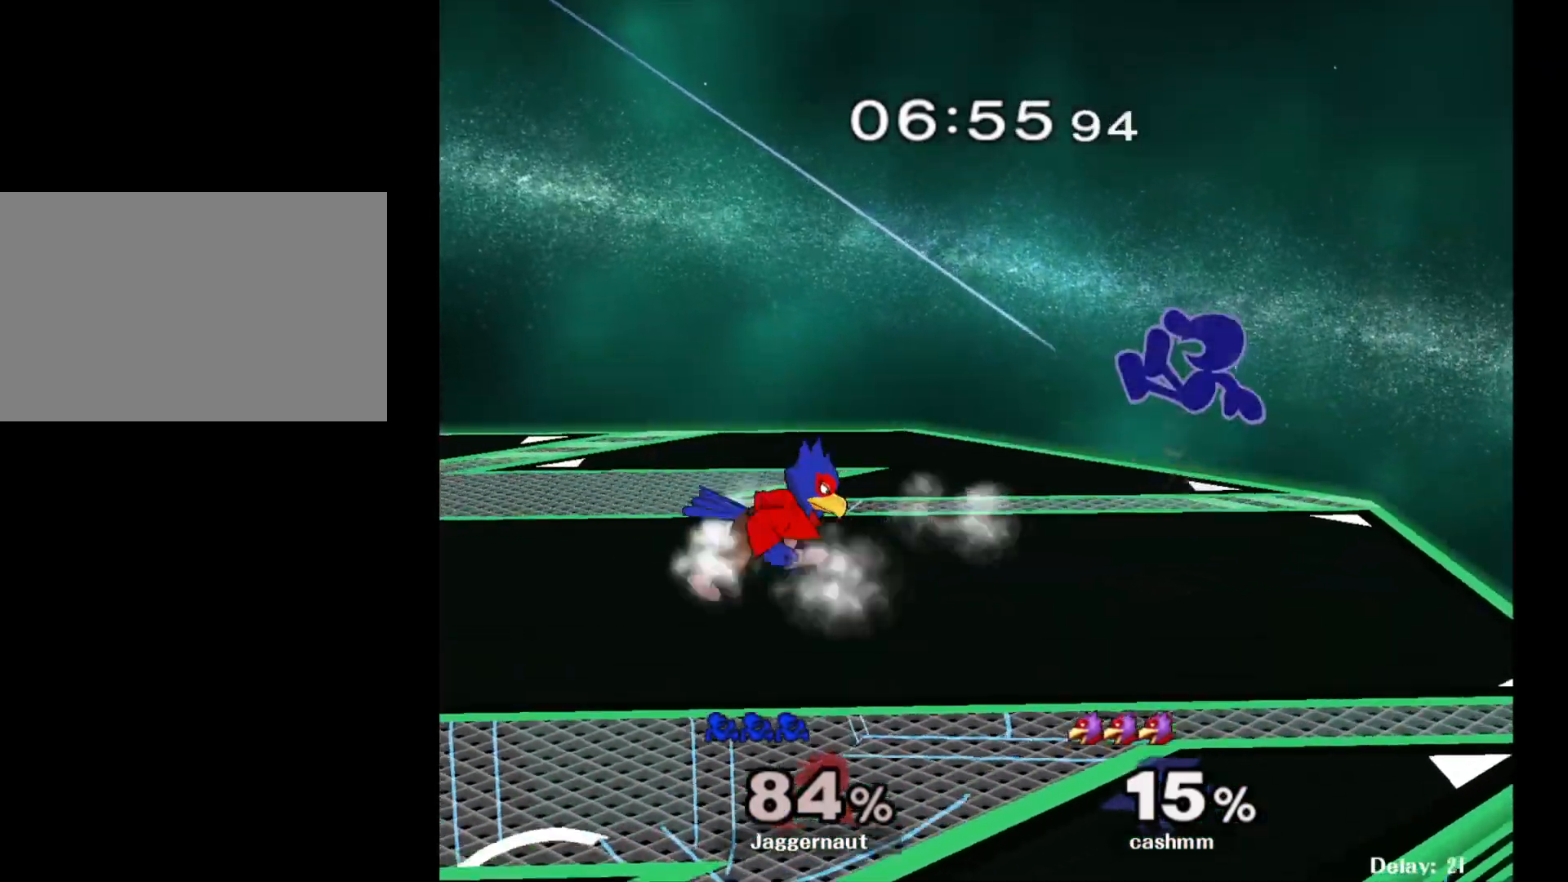
{"buttons": [], "left_stick": "left", "right_stick": "center", "events": [[33, "Y", "up"], [50, "R1", "up"], [50, "left_stick", "left"], [117, "right_stick", "down"], [233, "right_stick", "center"]]}
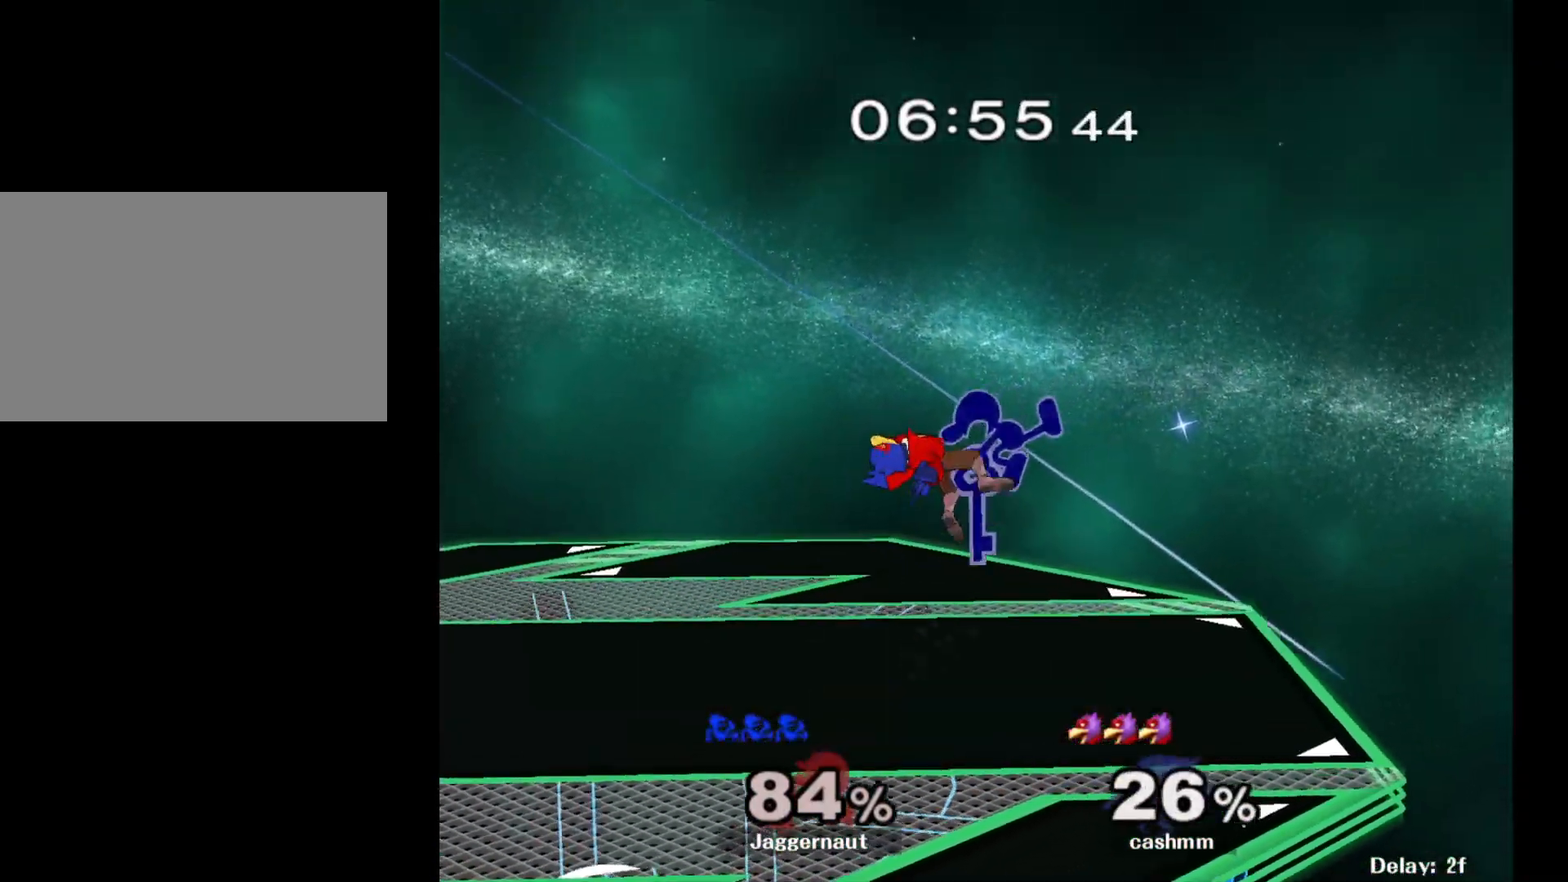
{"buttons": [], "left_stick": "down", "right_stick": "center", "events": [[283, "R1", "down"], [283, "left_stick", "down"], [417, "R1", "up"]]}
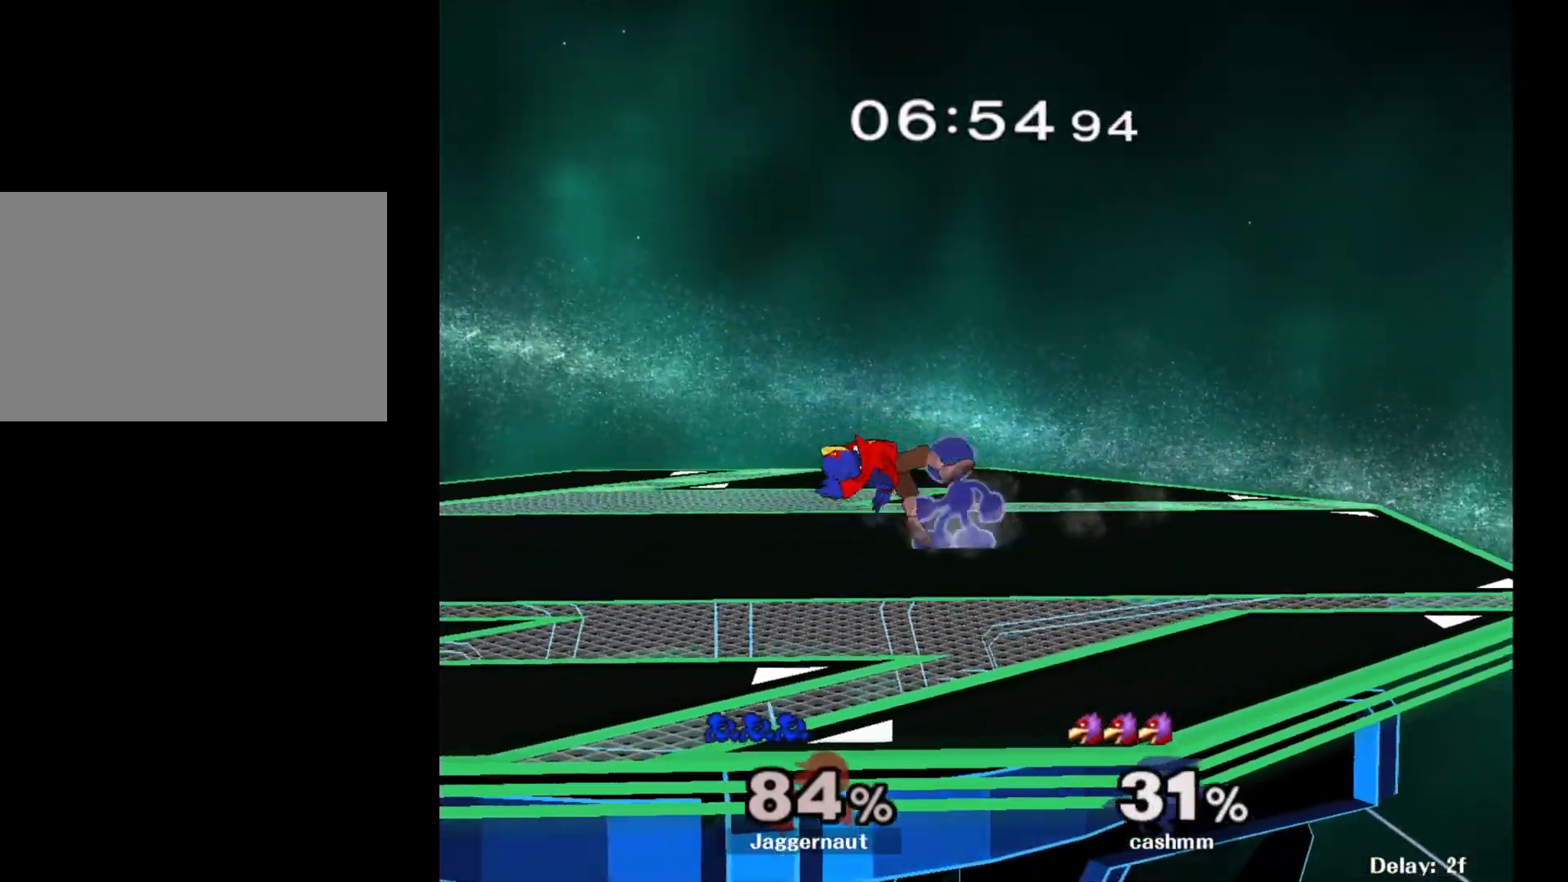
{"buttons": [], "left_stick": "center", "right_stick": "center", "events": [[100, "B", "down"], [217, "B", "up"], [417, "left_stick", "center"]]}
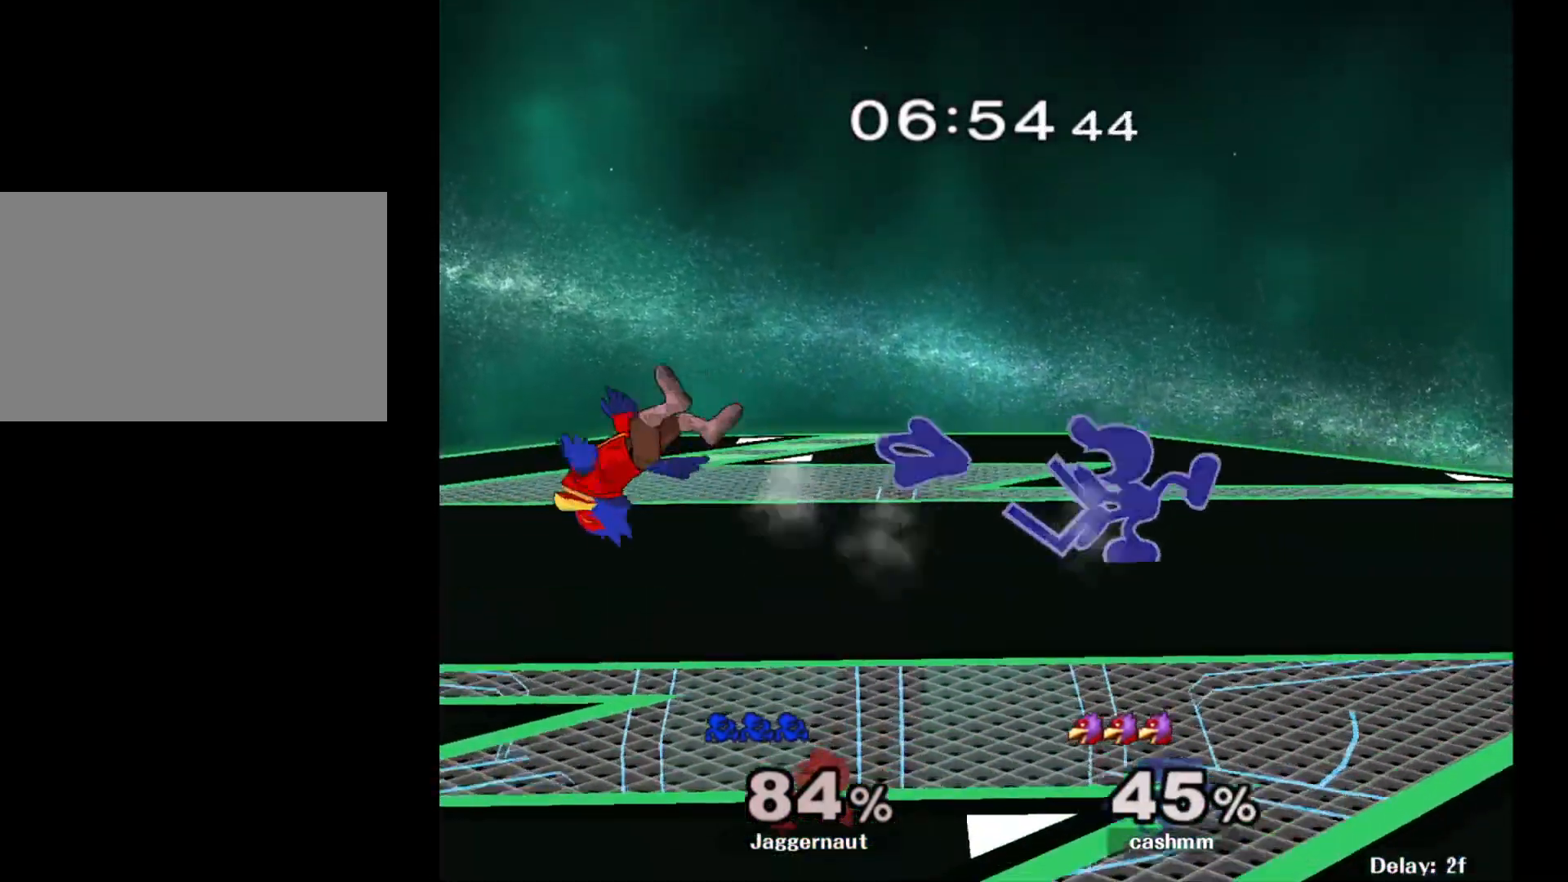
{"buttons": [], "left_stick": "center", "right_stick": "center", "events": [[183, "left_stick", "left"], [400, "left_stick", "center"]]}
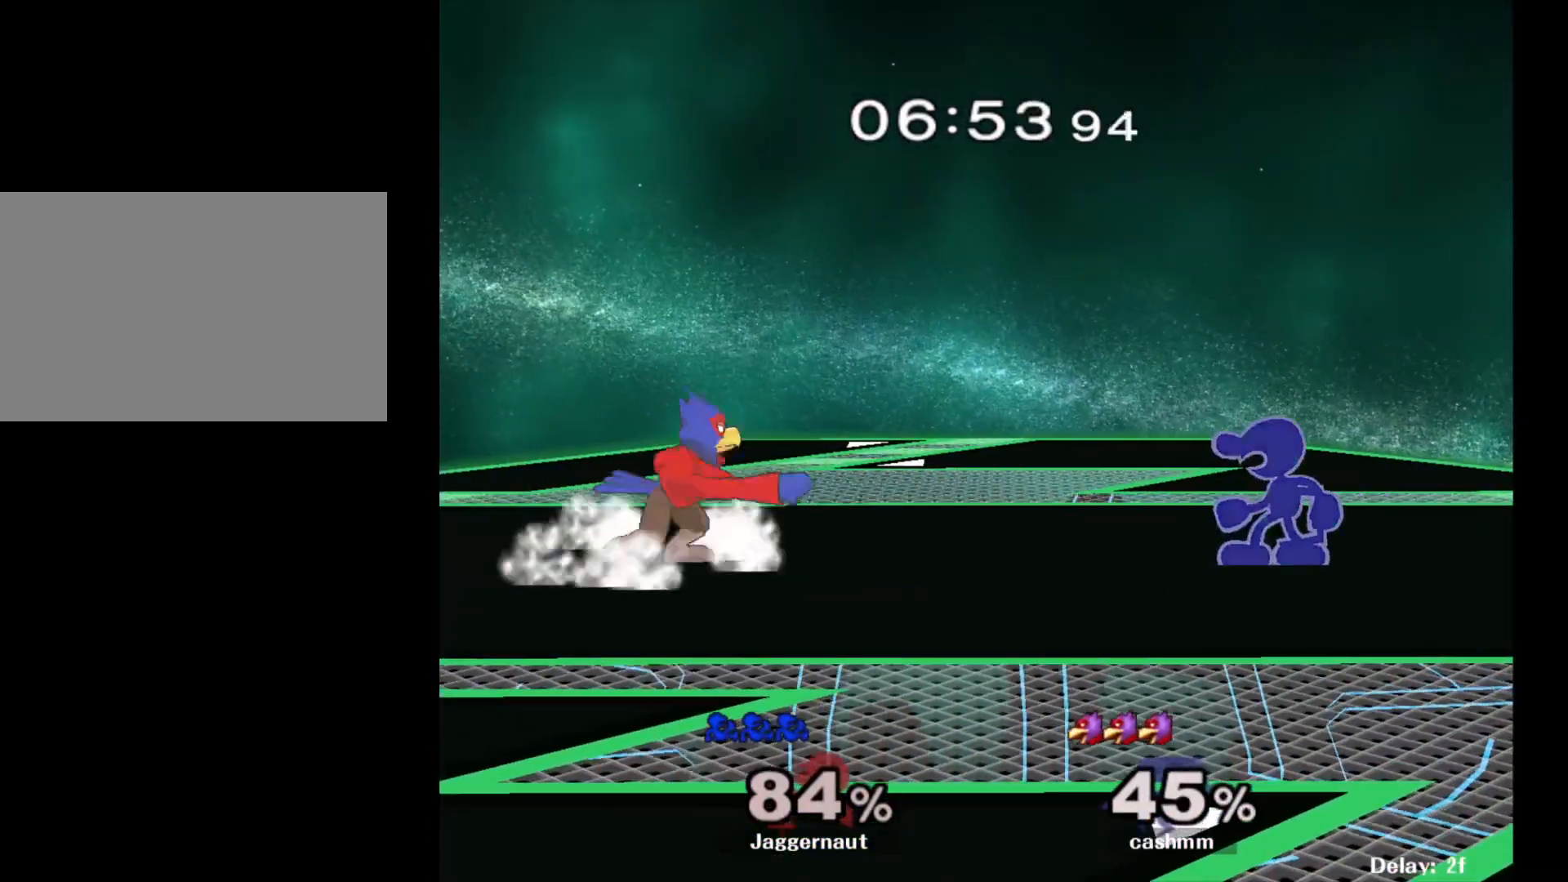
{"buttons": [], "left_stick": "left", "right_stick": "center", "events": [[33, "left_stick", "left"]]}